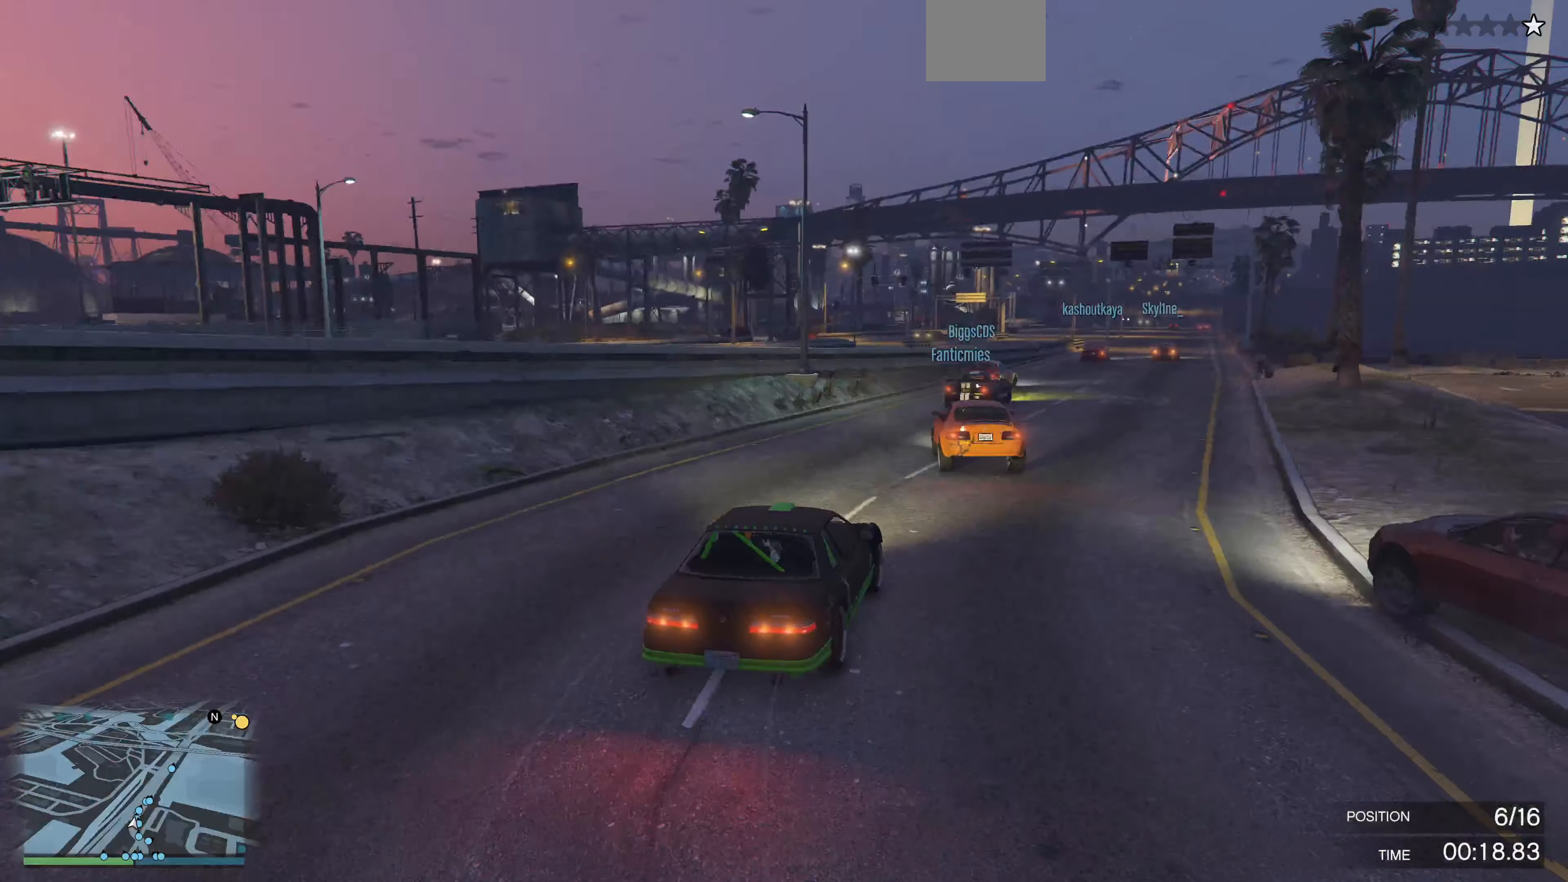
Gameplay with a controller (PlayStation layout); each line is a JSON object with the inputs held at the frame after it. "events" lists button and stick changes between this image and that frame as [ms after this image, input, new state], when the widget could be followed in between.
{"buttons": ["R2"], "left_stick": "center", "right_stick": "center", "events": [[34, "left_stick", "right"], [100, "left_stick", "center"], [300, "left_stick", "right"], [434, "left_stick", "center"]]}
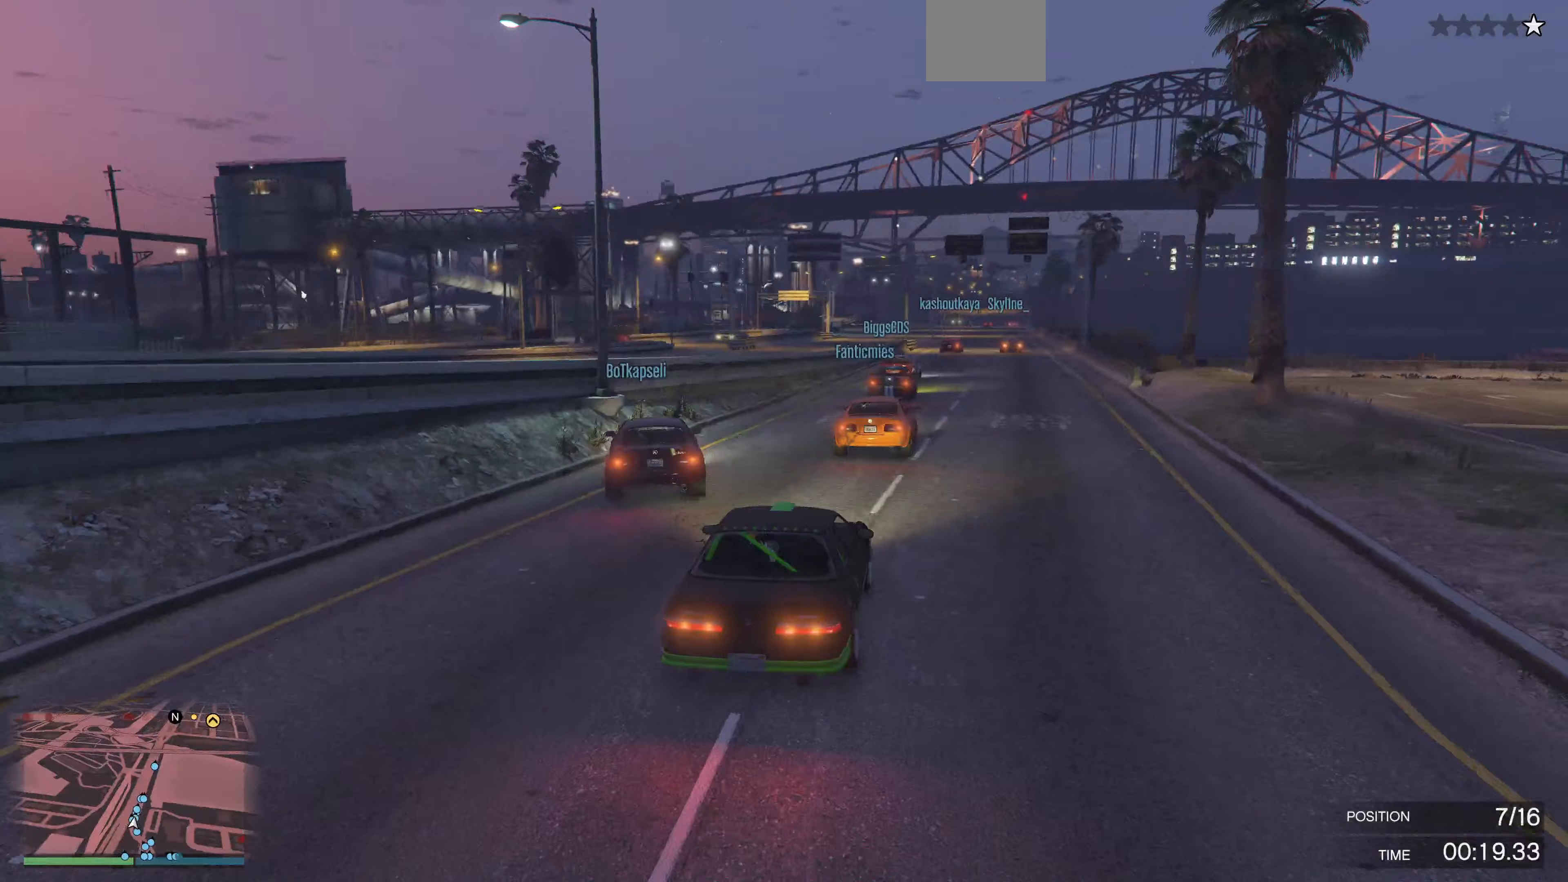
{"buttons": ["R2"], "left_stick": "center", "right_stick": "center", "events": [[400, "left_stick", "left"], [500, "left_stick", "center"]]}
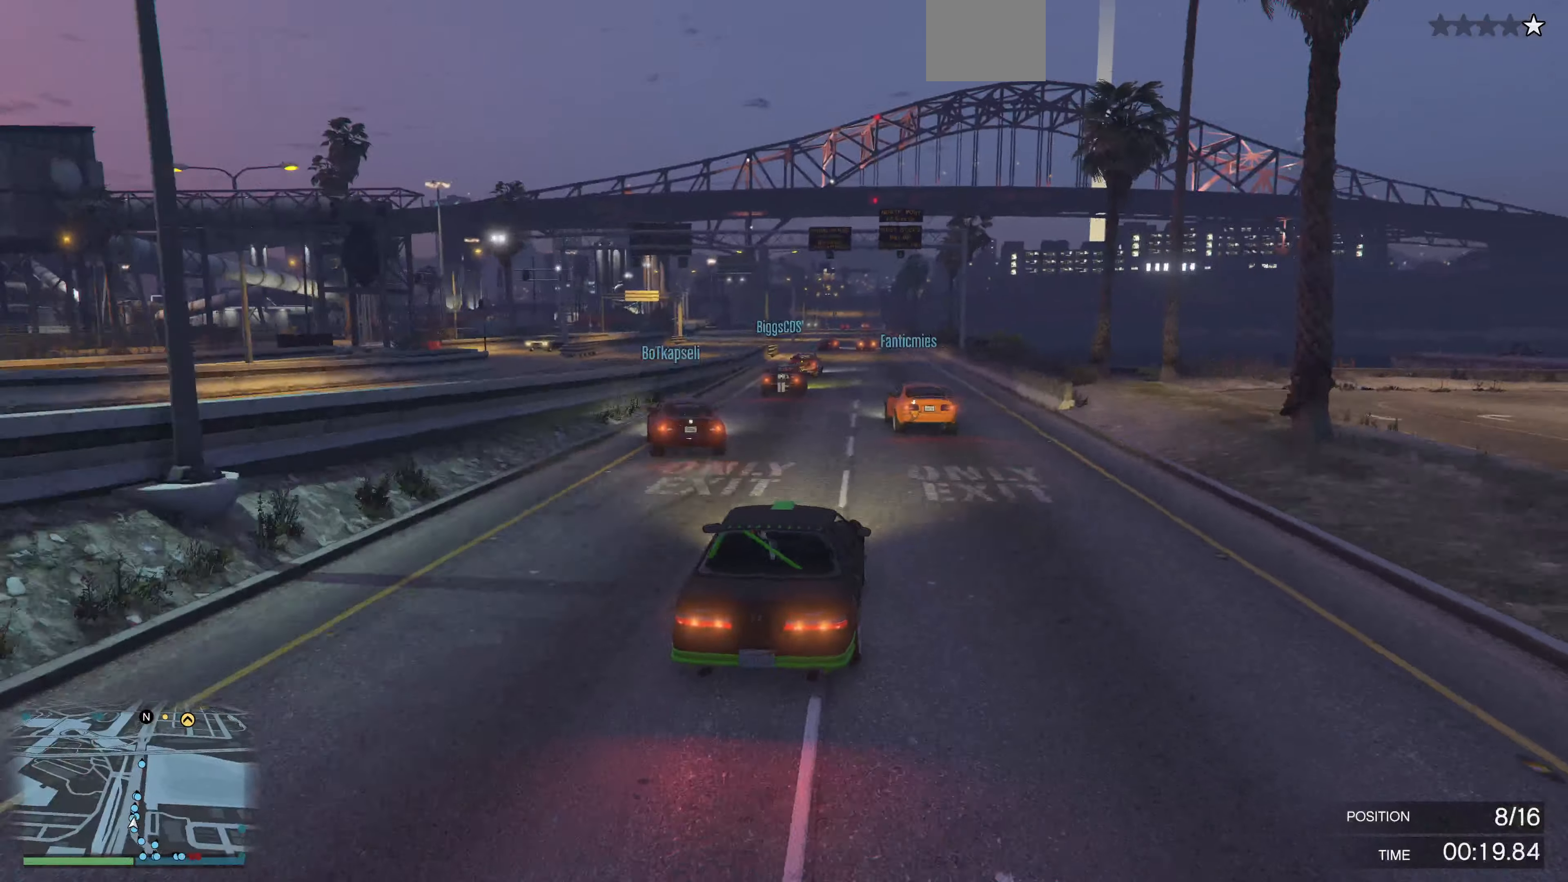
{"buttons": ["R2"], "left_stick": "center", "right_stick": "center", "events": [[367, "left_stick", "left"], [467, "left_stick", "center"]]}
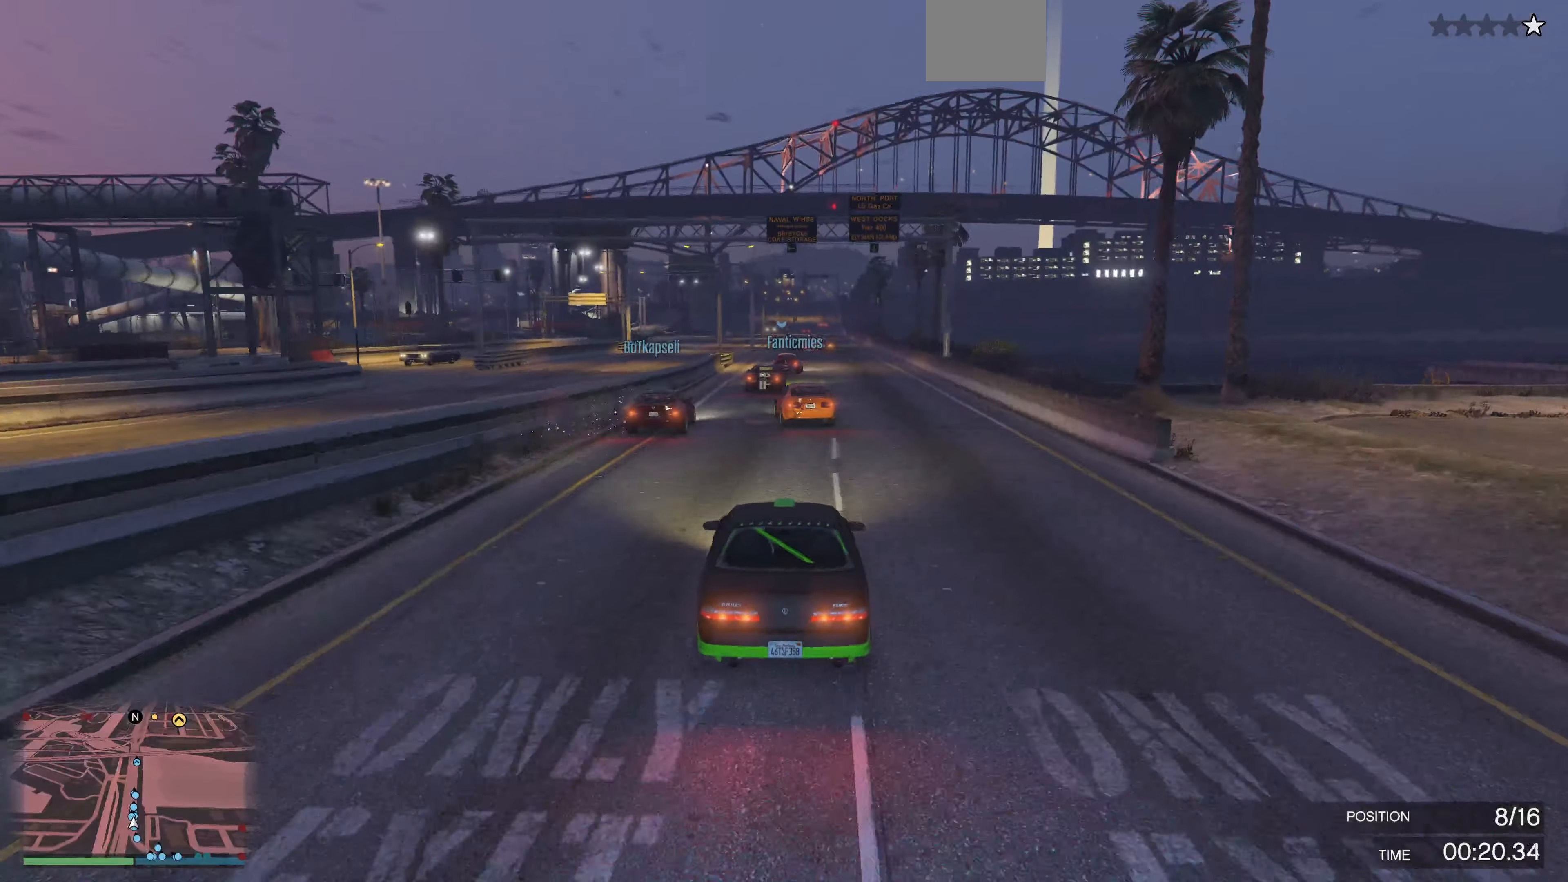
{"buttons": ["R2"], "left_stick": "center", "right_stick": "center", "events": [[267, "left_stick", "right"], [333, "left_stick", "center"]]}
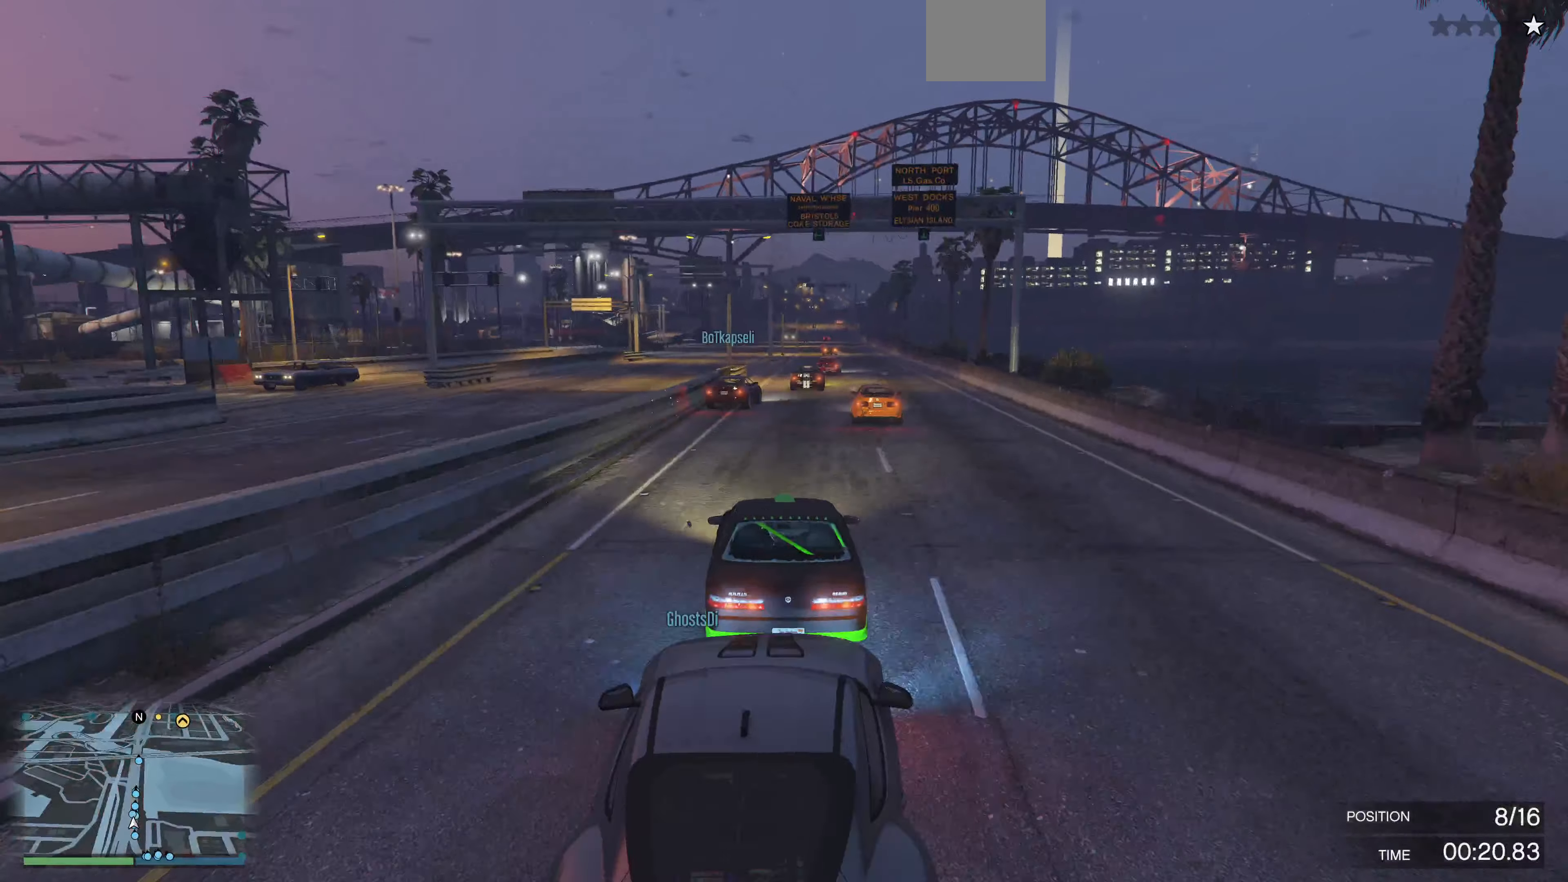
{"buttons": ["R2"], "left_stick": "right", "right_stick": "center", "events": [[33, "left_stick", "right"], [133, "left_stick", "center"], [433, "left_stick", "right"]]}
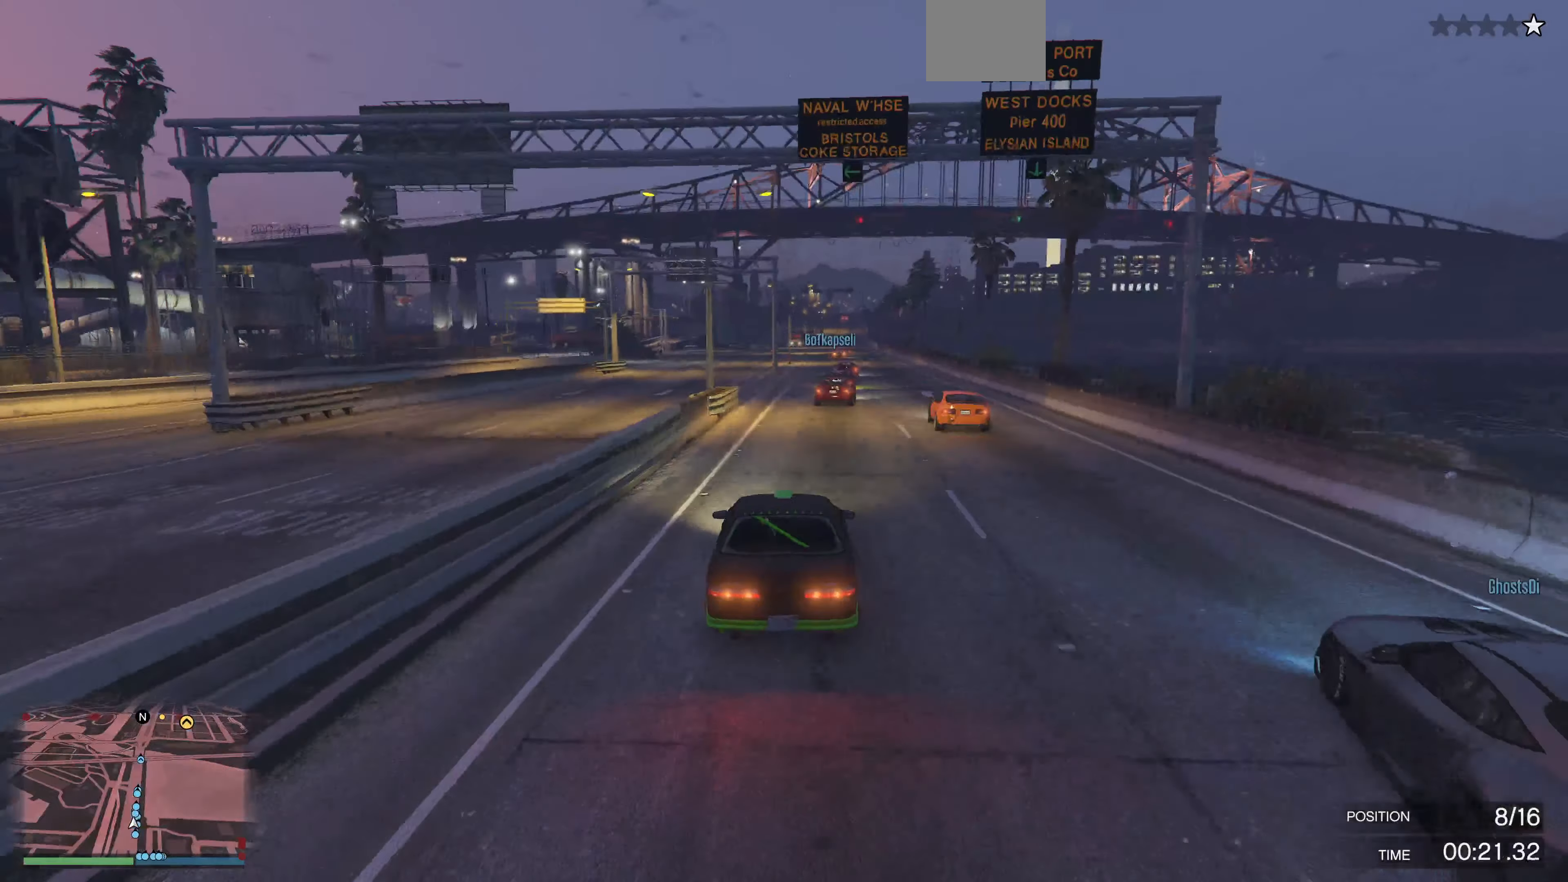
{"buttons": ["R2"], "left_stick": "left", "right_stick": "center", "events": [[100, "left_stick", "center"], [400, "left_stick", "left"]]}
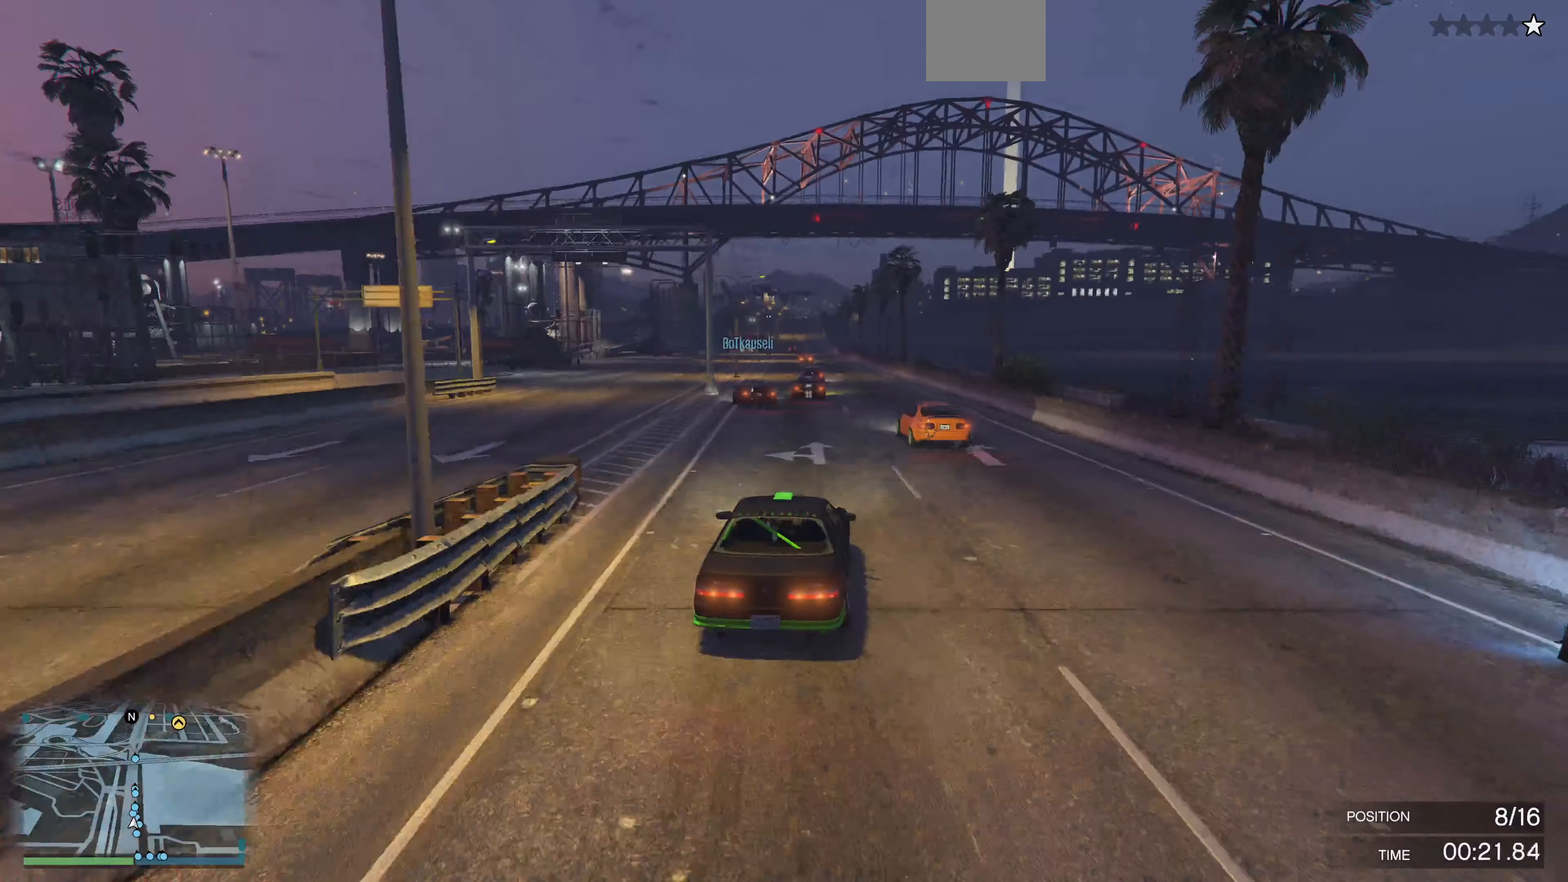
{"buttons": ["R2"], "left_stick": "right", "right_stick": "center", "events": [[100, "left_stick", "center"], [467, "left_stick", "right"]]}
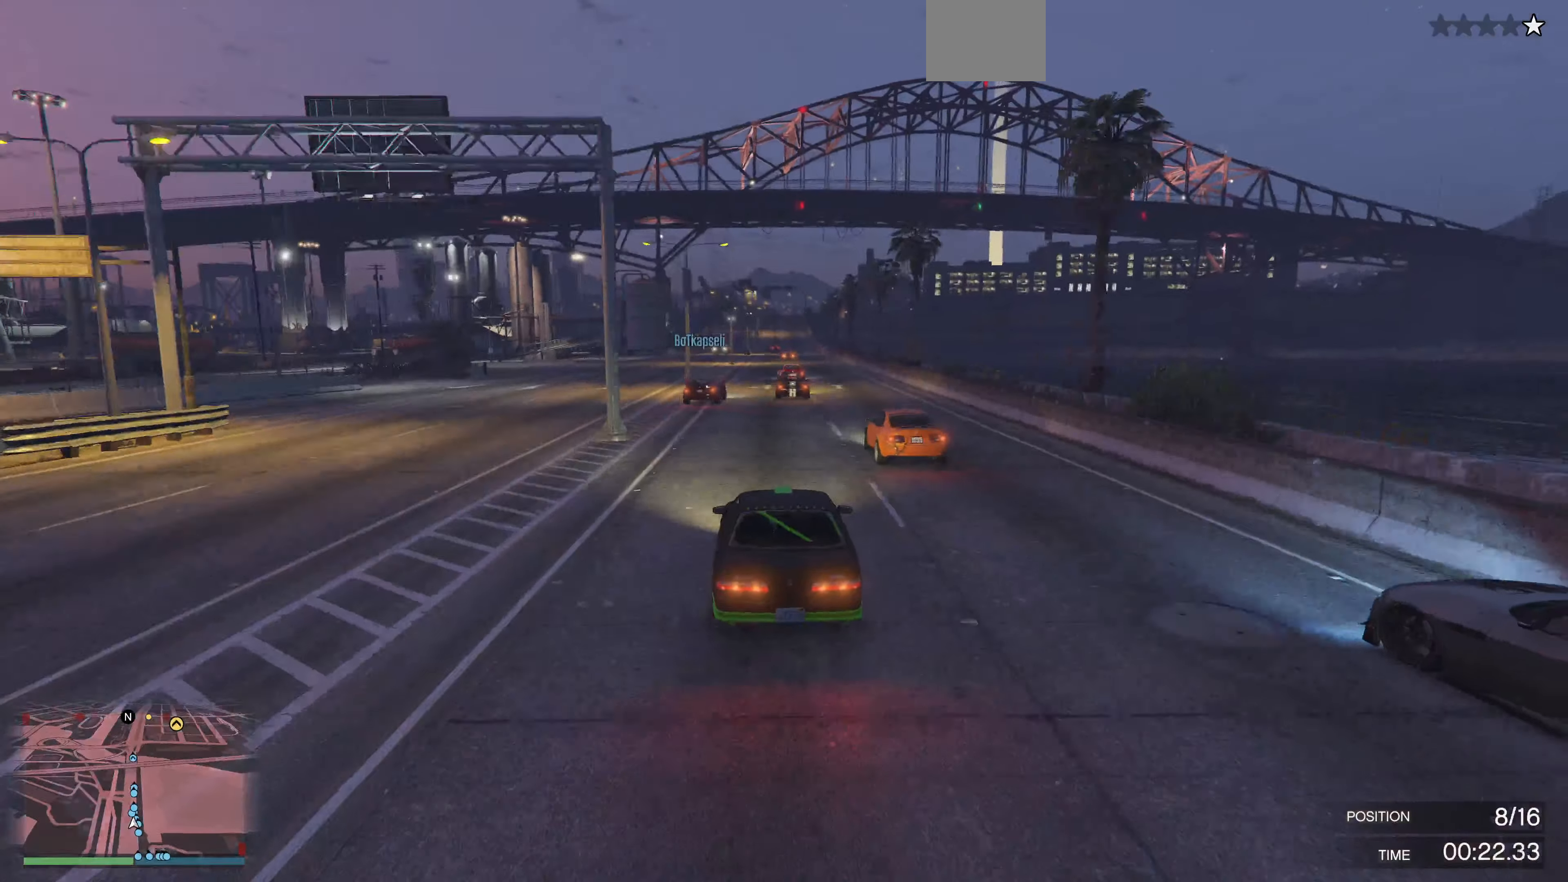
{"buttons": ["R2"], "left_stick": "center", "right_stick": "center", "events": [[33, "left_stick", "center"], [300, "left_stick", "left"], [367, "left_stick", "center"]]}
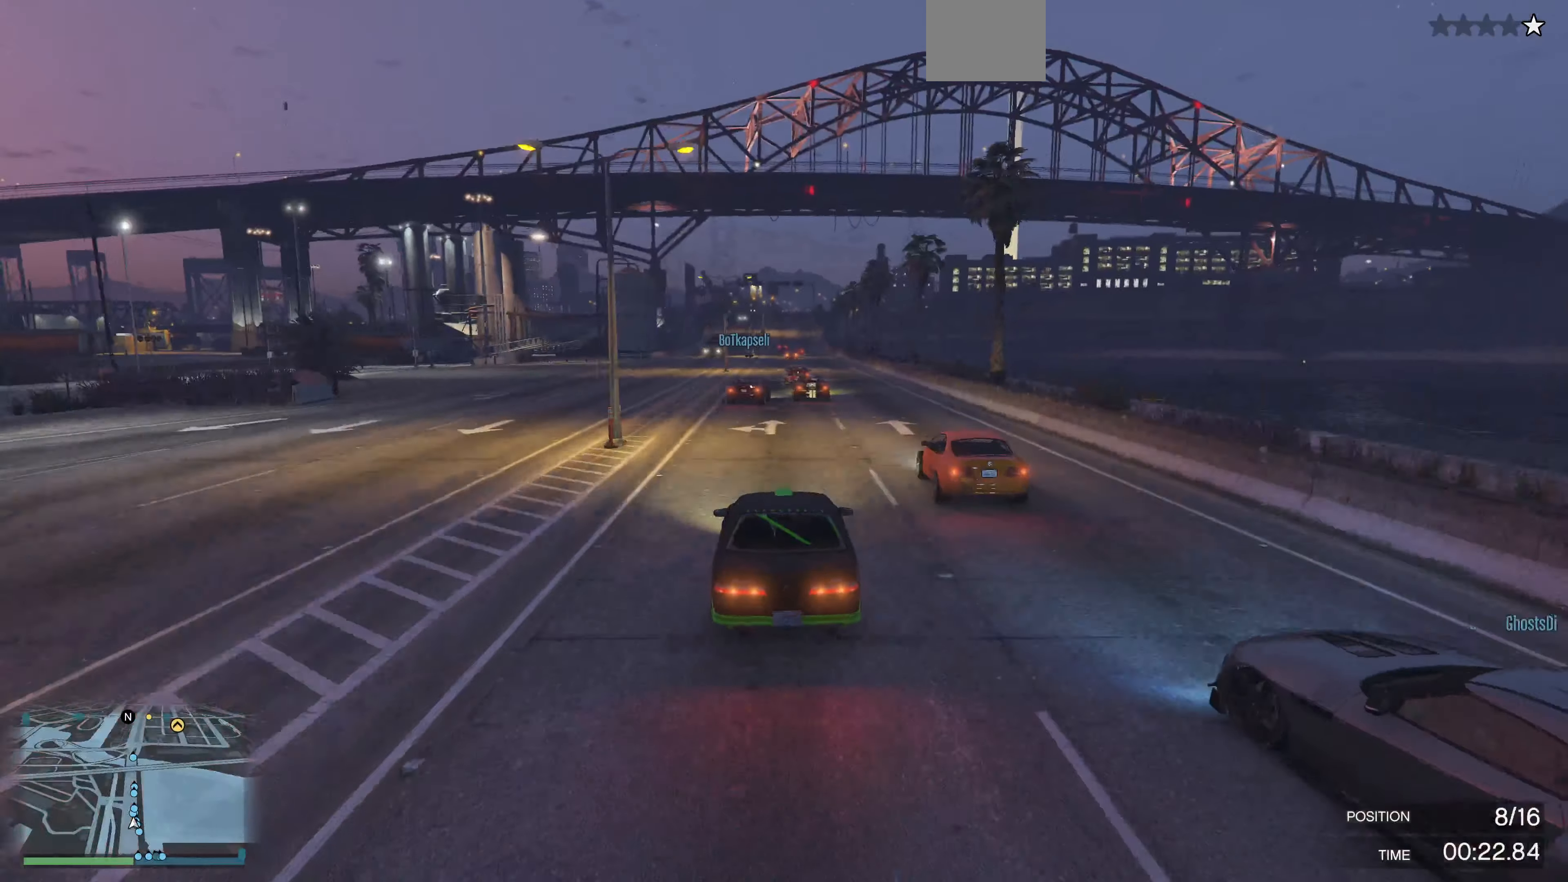
{"buttons": ["R2"], "left_stick": "center", "right_stick": "center", "events": [[400, "left_stick", "right"], [467, "left_stick", "center"]]}
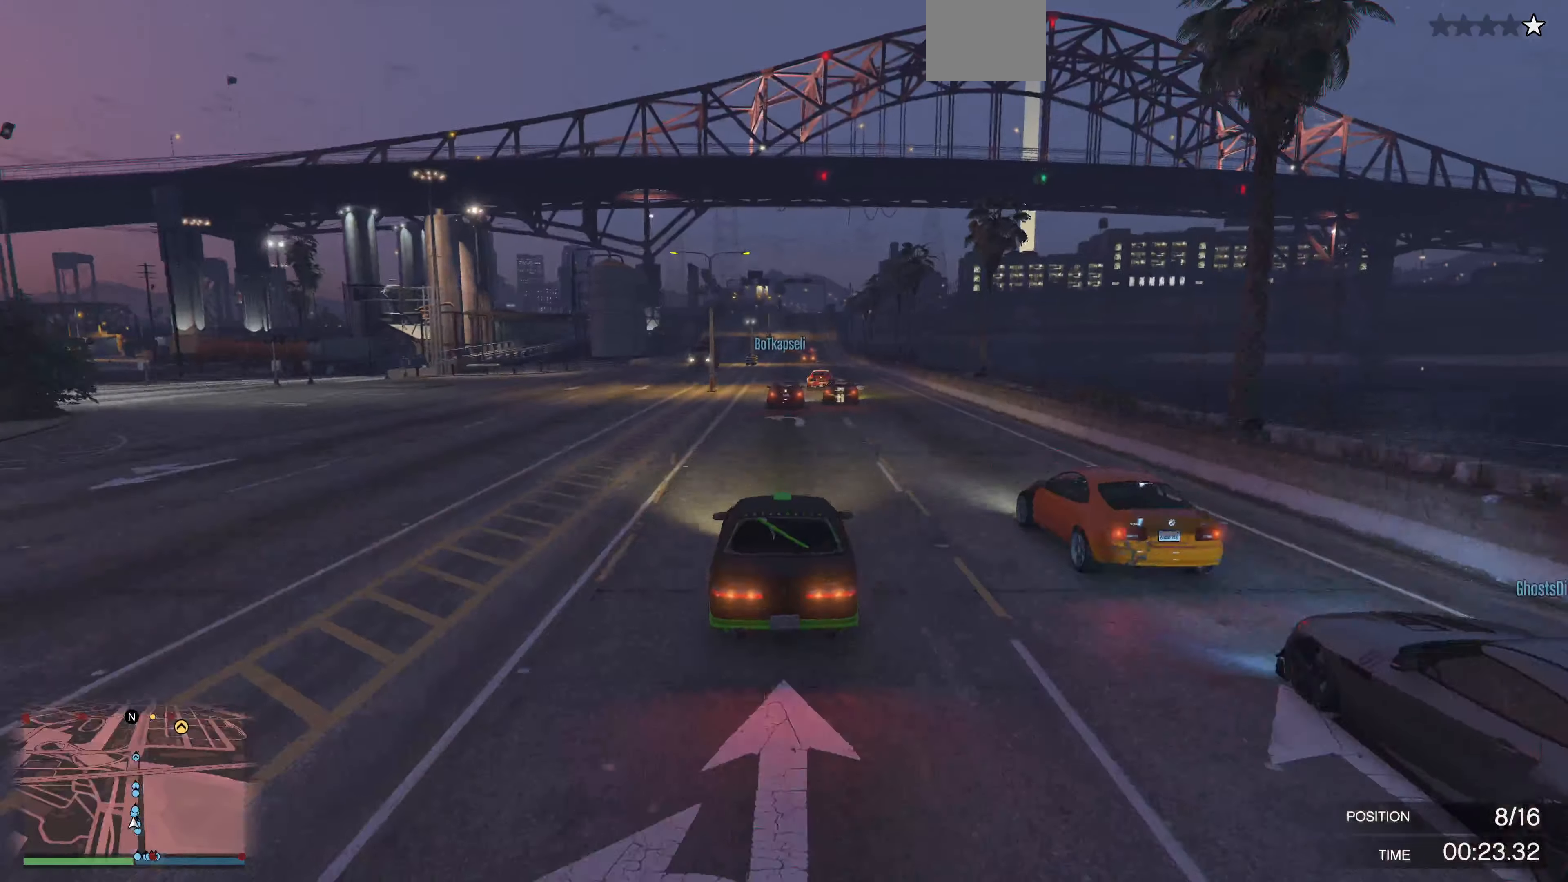
{"buttons": ["R2"], "left_stick": "center", "right_stick": "center", "events": []}
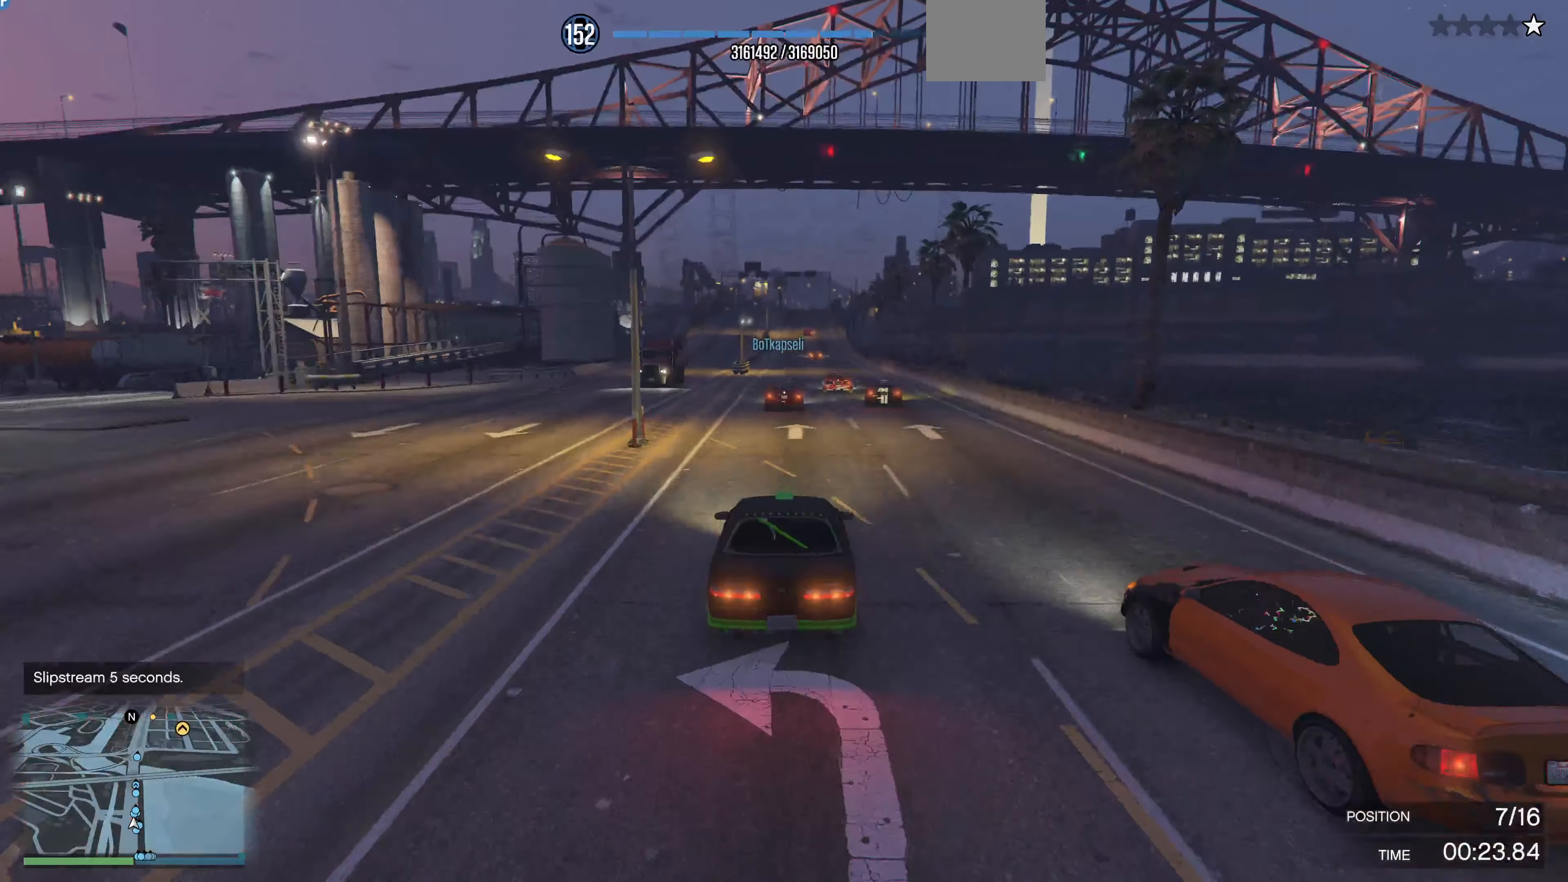
{"buttons": ["R2"], "left_stick": "center", "right_stick": "center", "events": []}
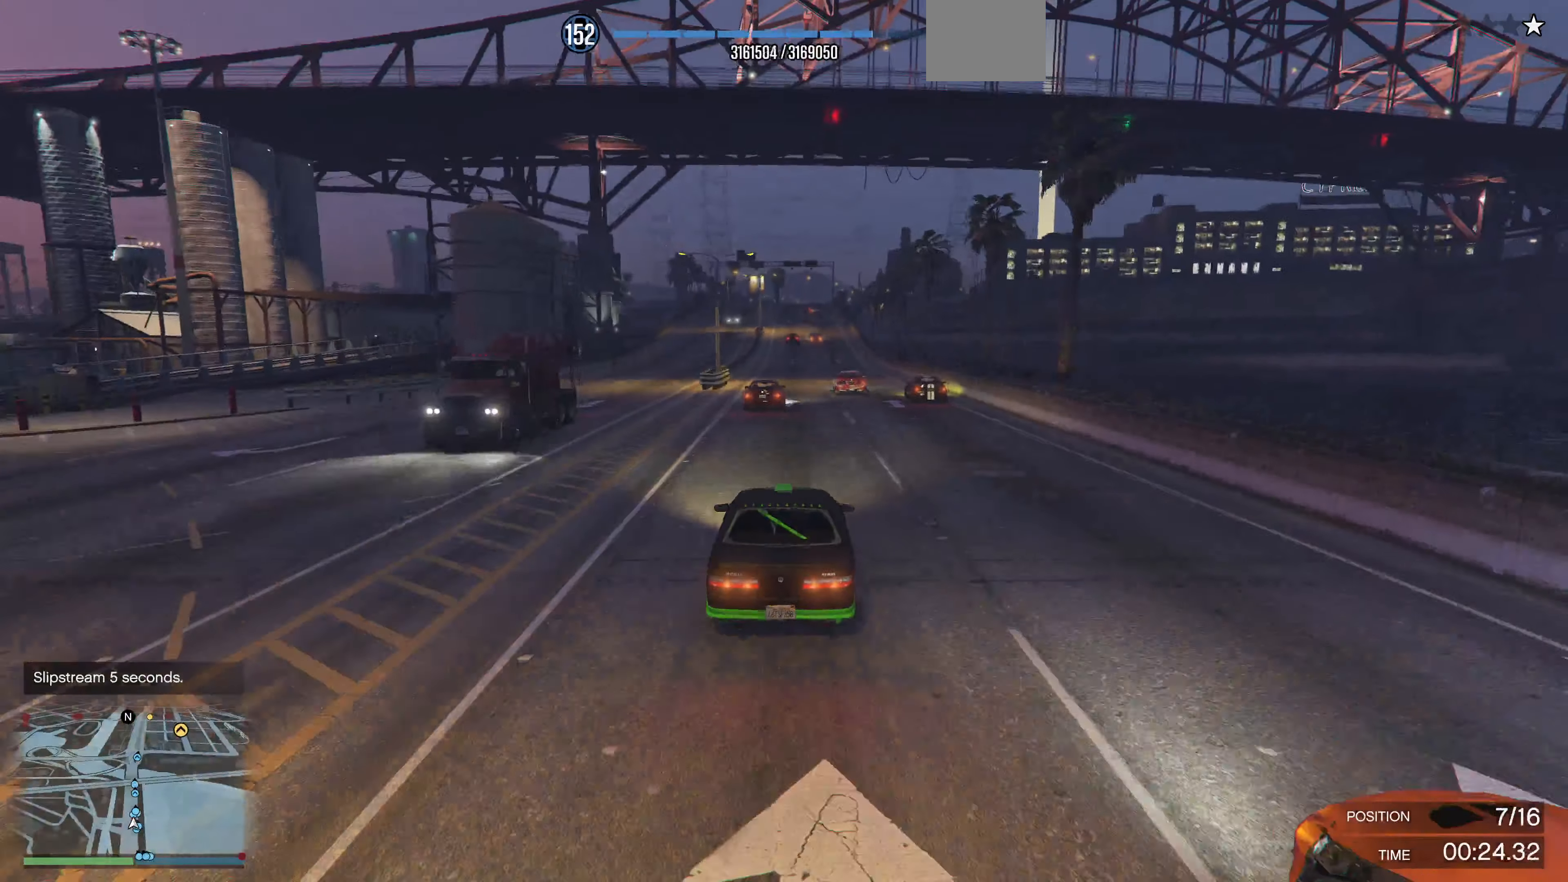
{"buttons": ["R2"], "left_stick": "center", "right_stick": "center", "events": [[366, "left_stick", "left"], [433, "left_stick", "center"]]}
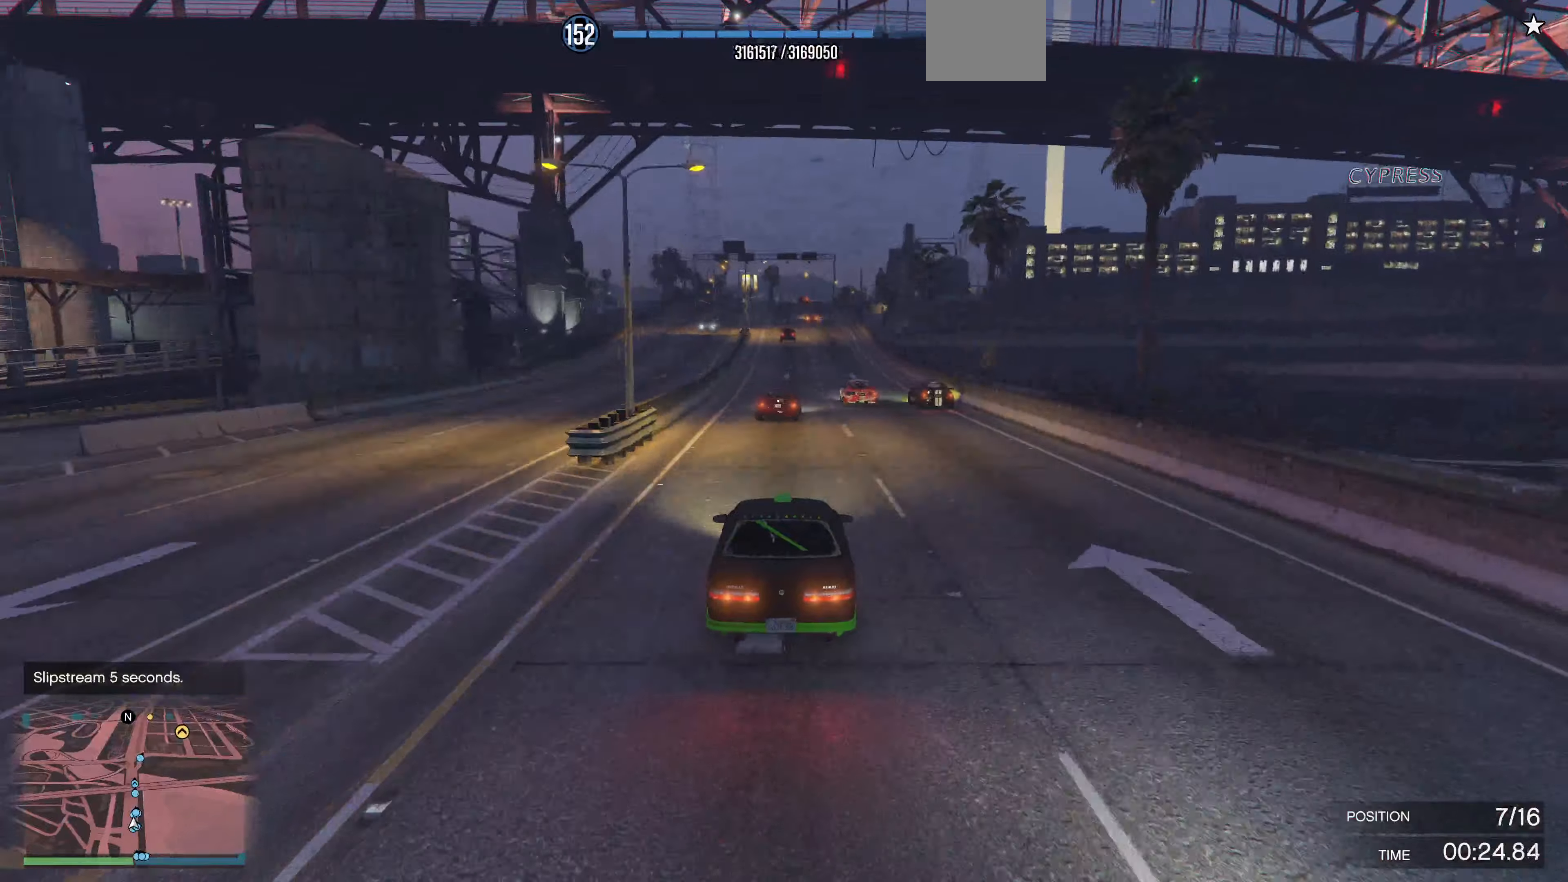
{"buttons": ["R2"], "left_stick": "center", "right_stick": "center", "events": [[200, "left_stick", "right"], [266, "left_stick", "center"]]}
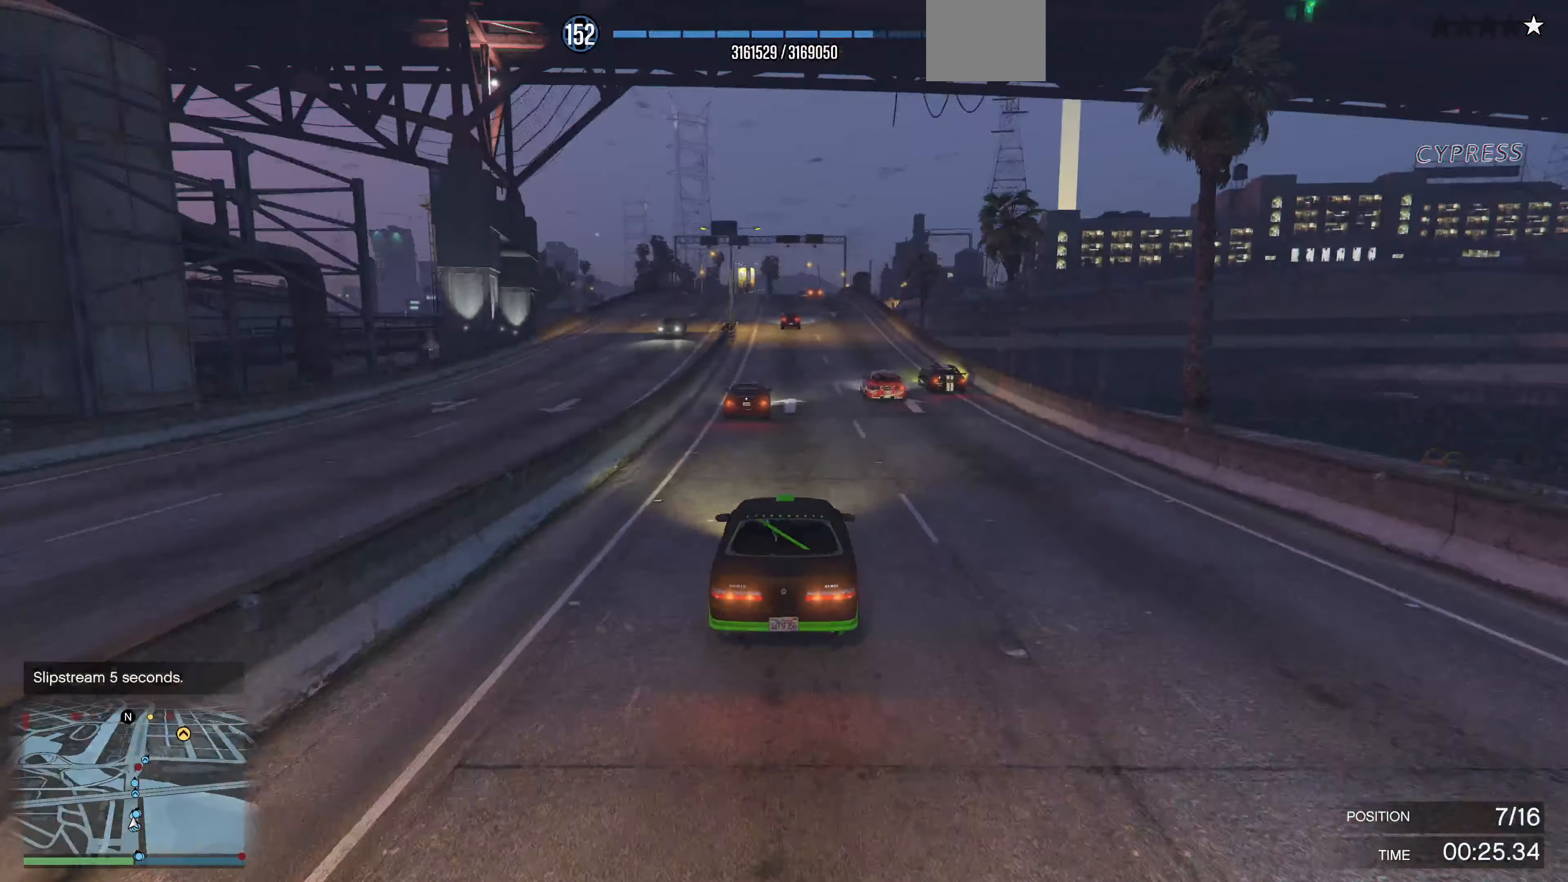
{"buttons": ["R2"], "left_stick": "left", "right_stick": "center", "events": [[466, "left_stick", "left"]]}
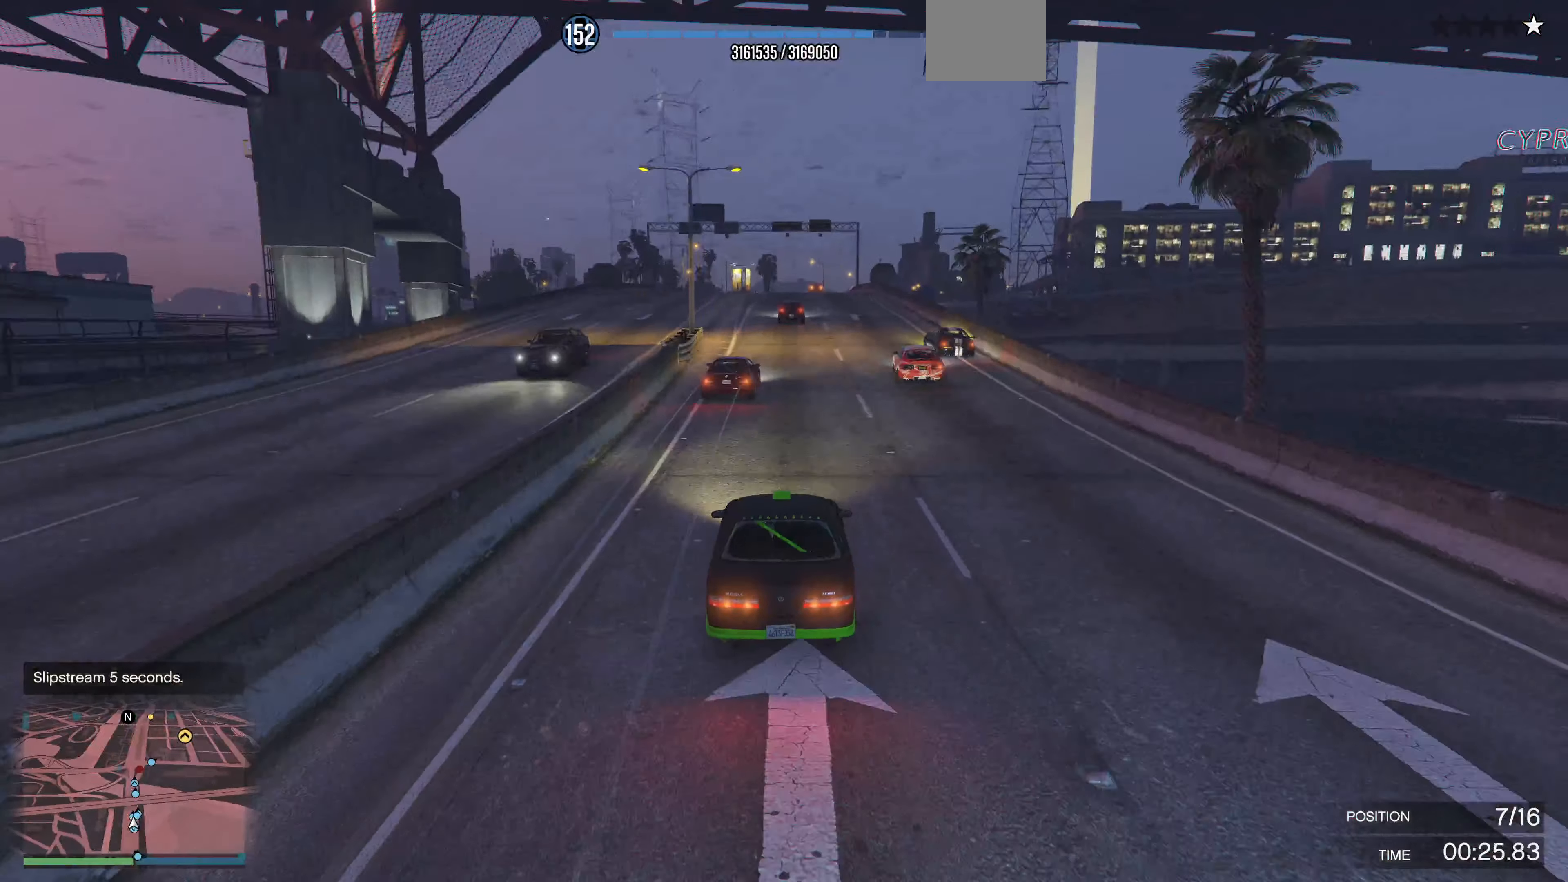
{"buttons": ["R2"], "left_stick": "center", "right_stick": "center", "events": [[100, "left_stick", "center"], [200, "left_stick", "left"], [266, "left_stick", "center"]]}
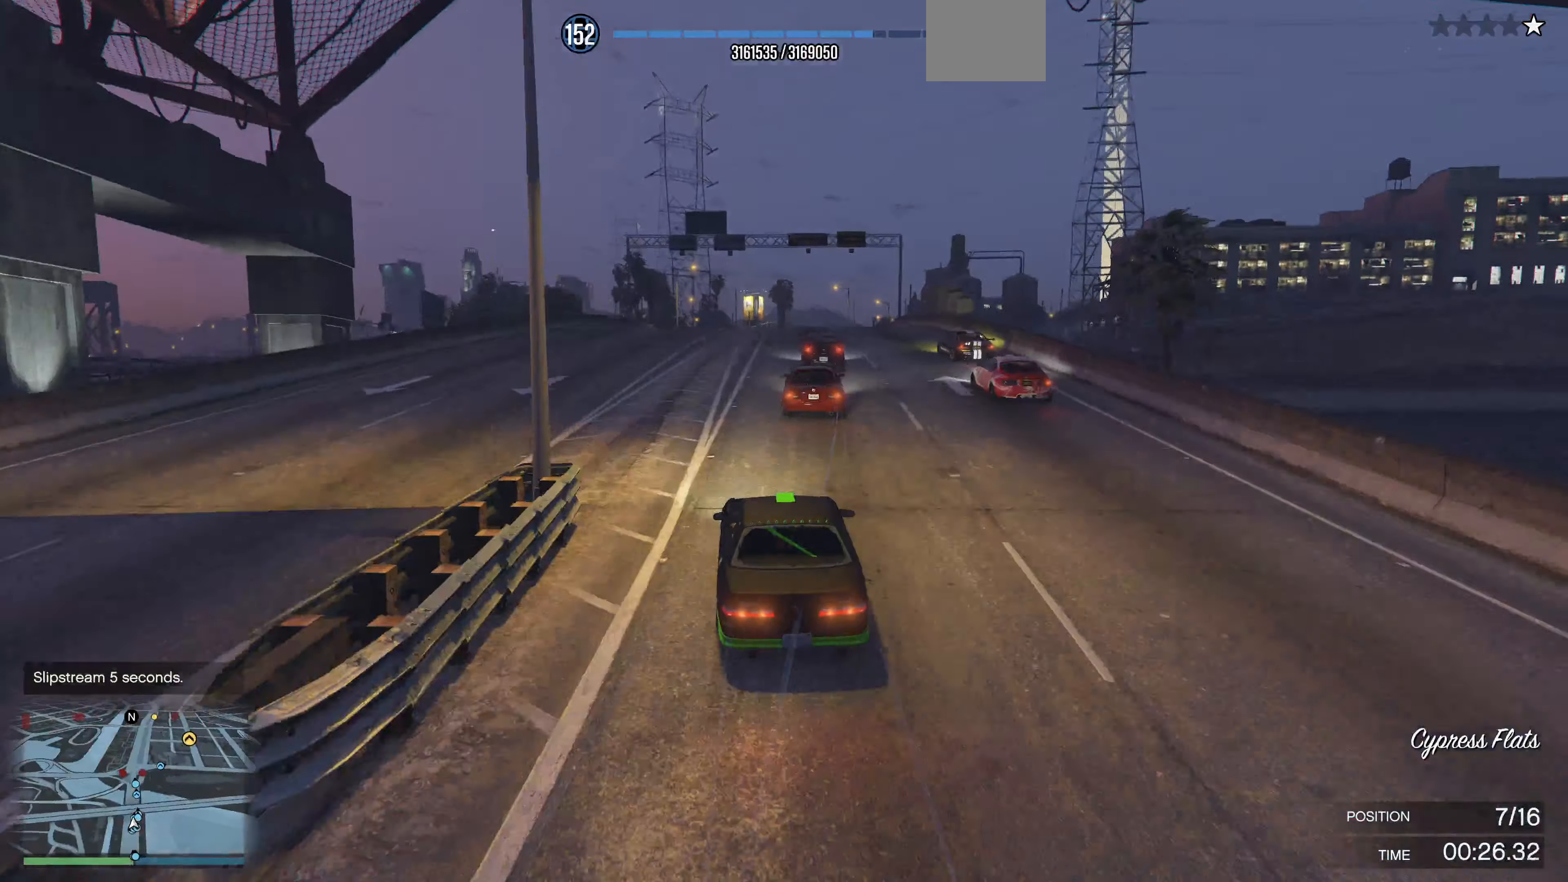
{"buttons": [], "left_stick": "center", "right_stick": "center", "events": [[33, "R2", "up"], [366, "left_stick", "right"], [466, "left_stick", "center"]]}
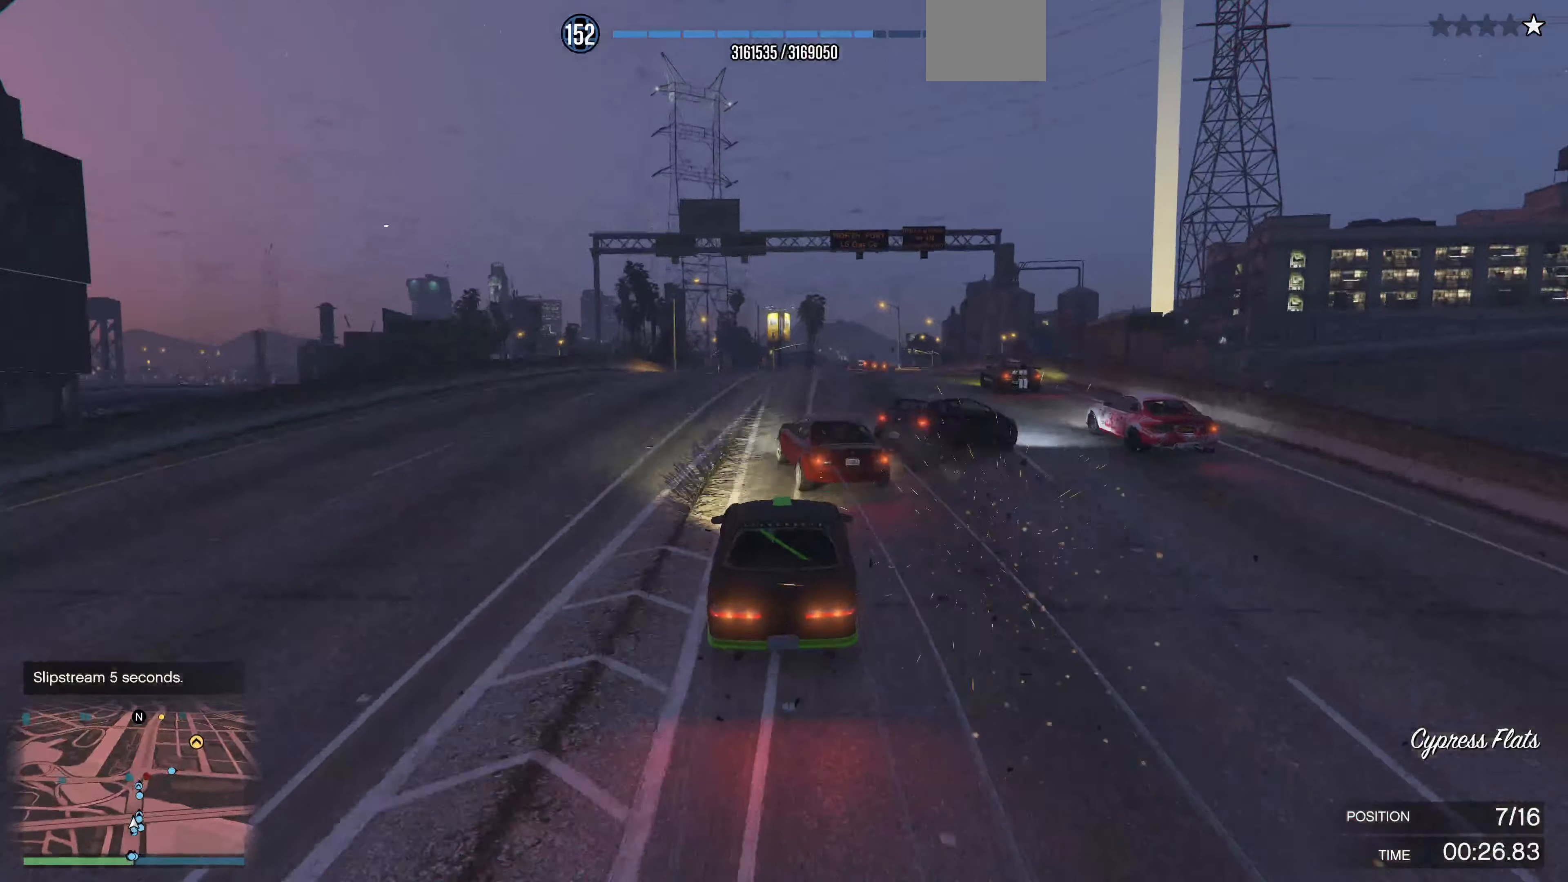
{"buttons": ["R2"], "left_stick": "right", "right_stick": "center", "events": [[200, "left_stick", "right"], [300, "left_stick", "center"], [333, "R2", "down"], [466, "left_stick", "right"]]}
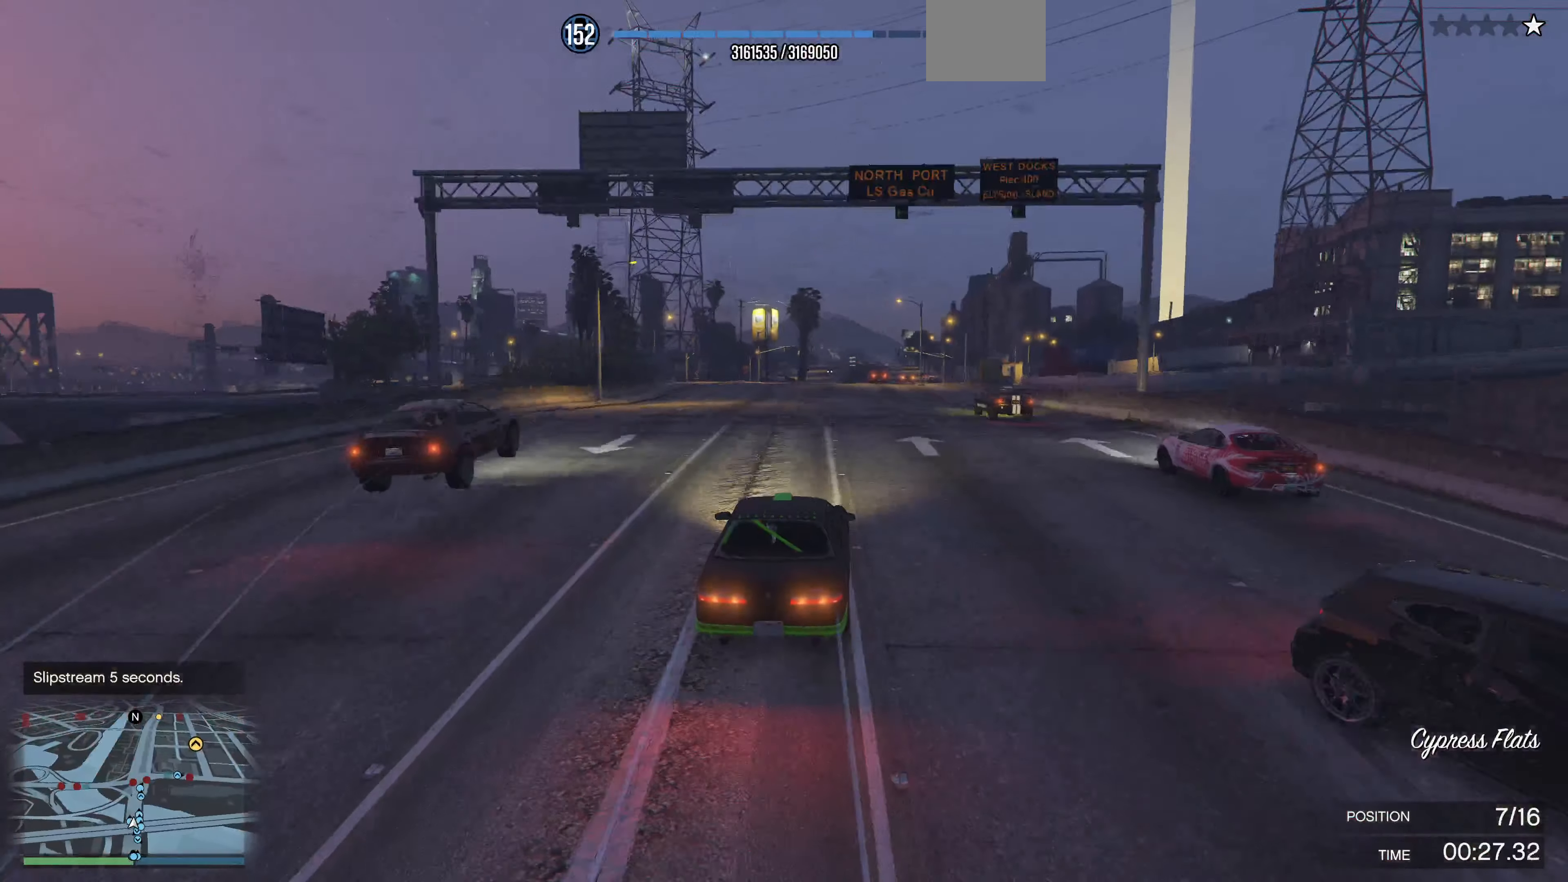
{"buttons": ["R2"], "left_stick": "center", "right_stick": "center", "events": [[33, "R2", "up"], [100, "left_stick", "center"], [133, "R2", "down"]]}
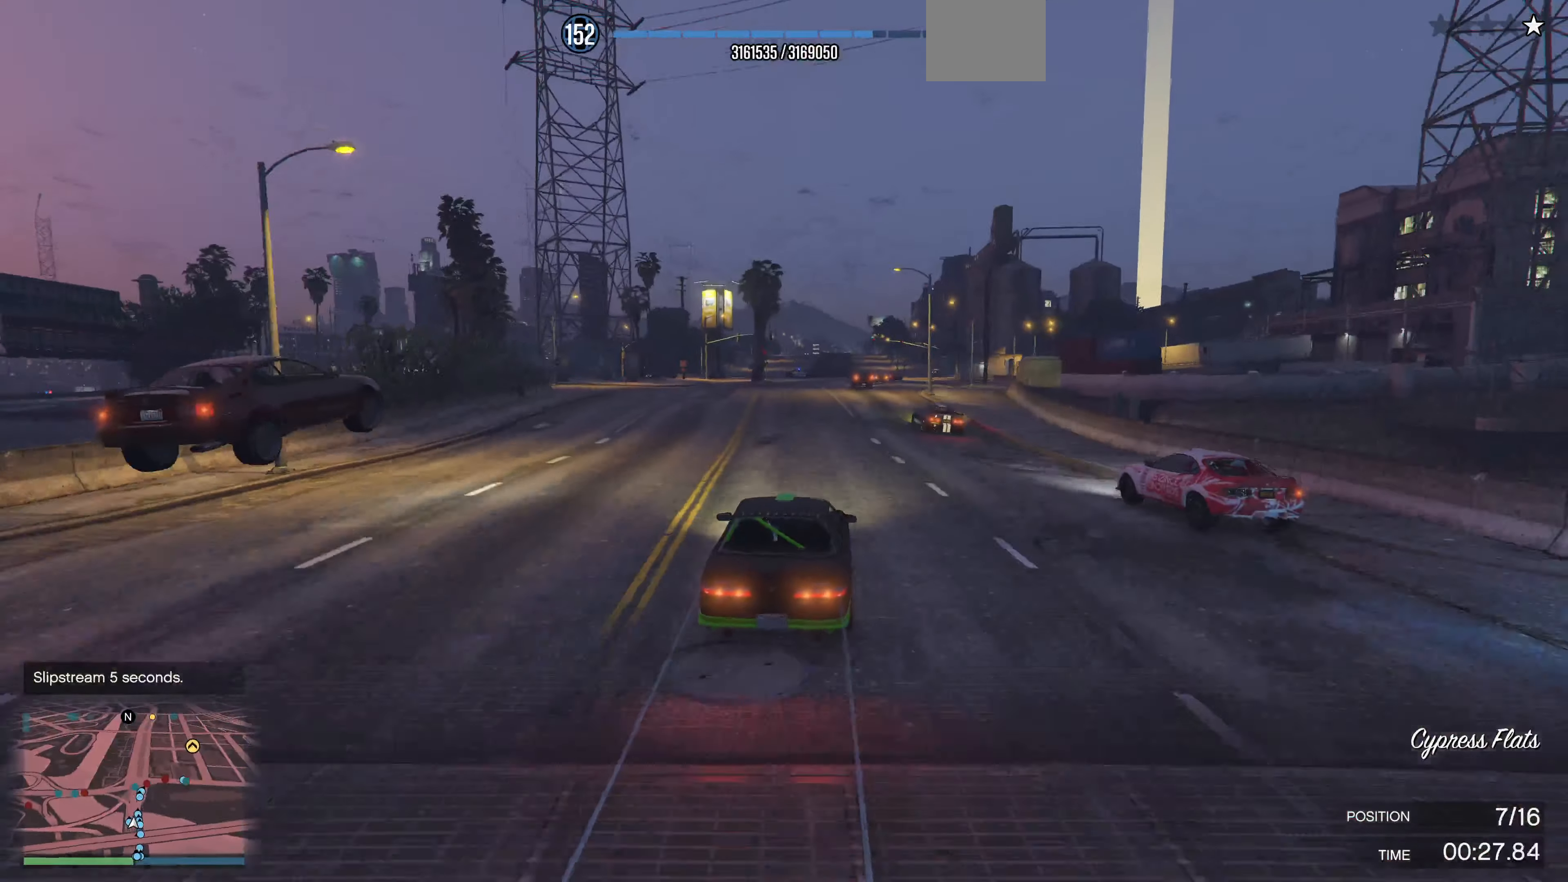
{"buttons": ["R2"], "left_stick": "right", "right_stick": "center", "events": [[500, "left_stick", "right"]]}
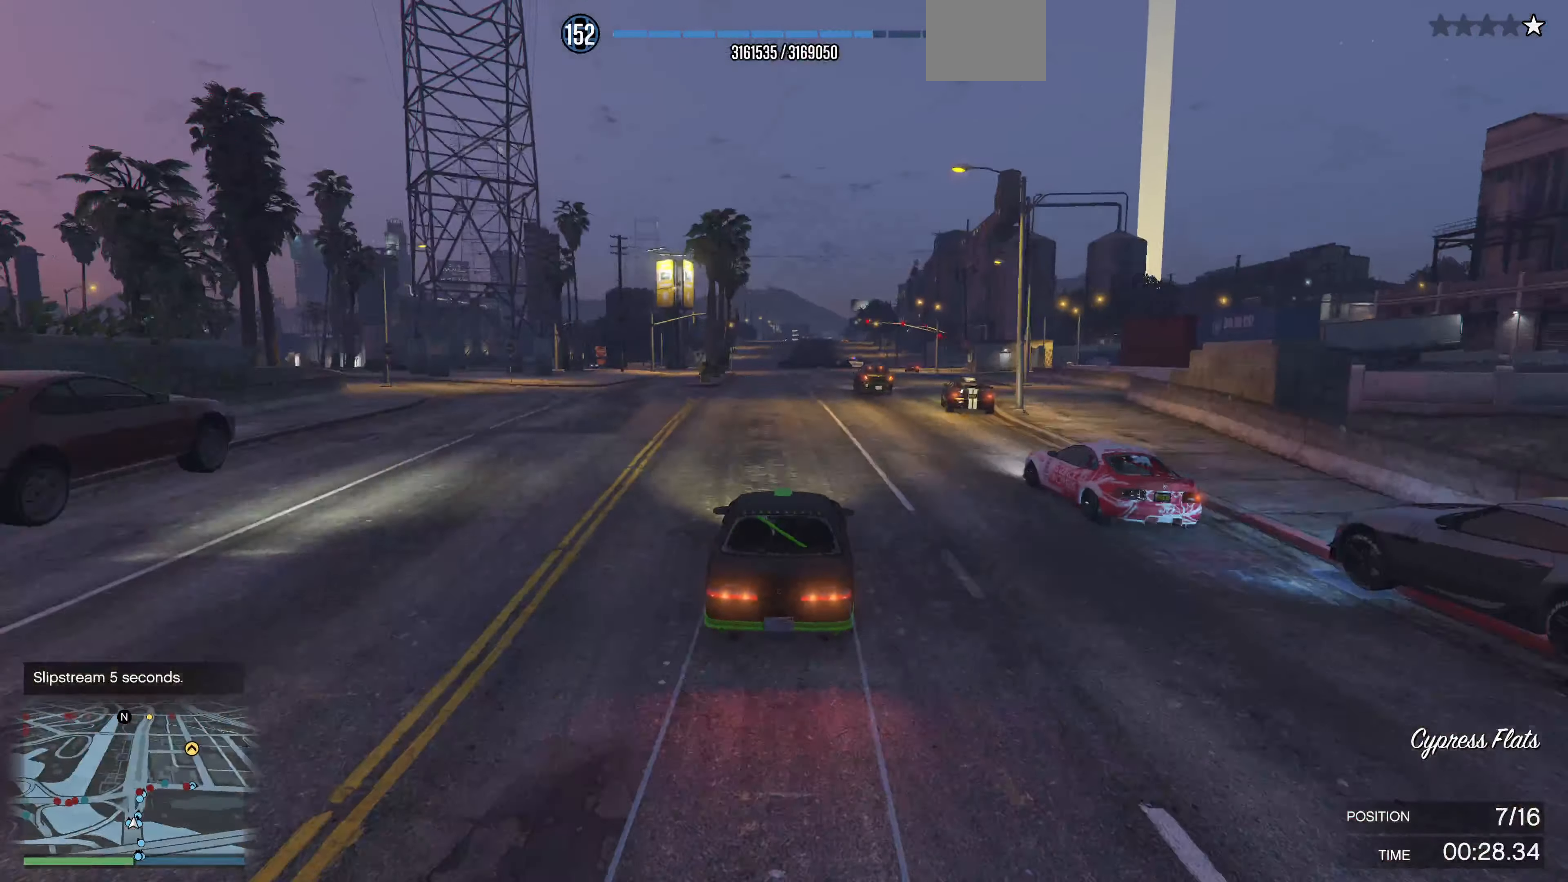
{"buttons": ["R2"], "left_stick": "center", "right_stick": "center", "events": [[66, "left_stick", "center"]]}
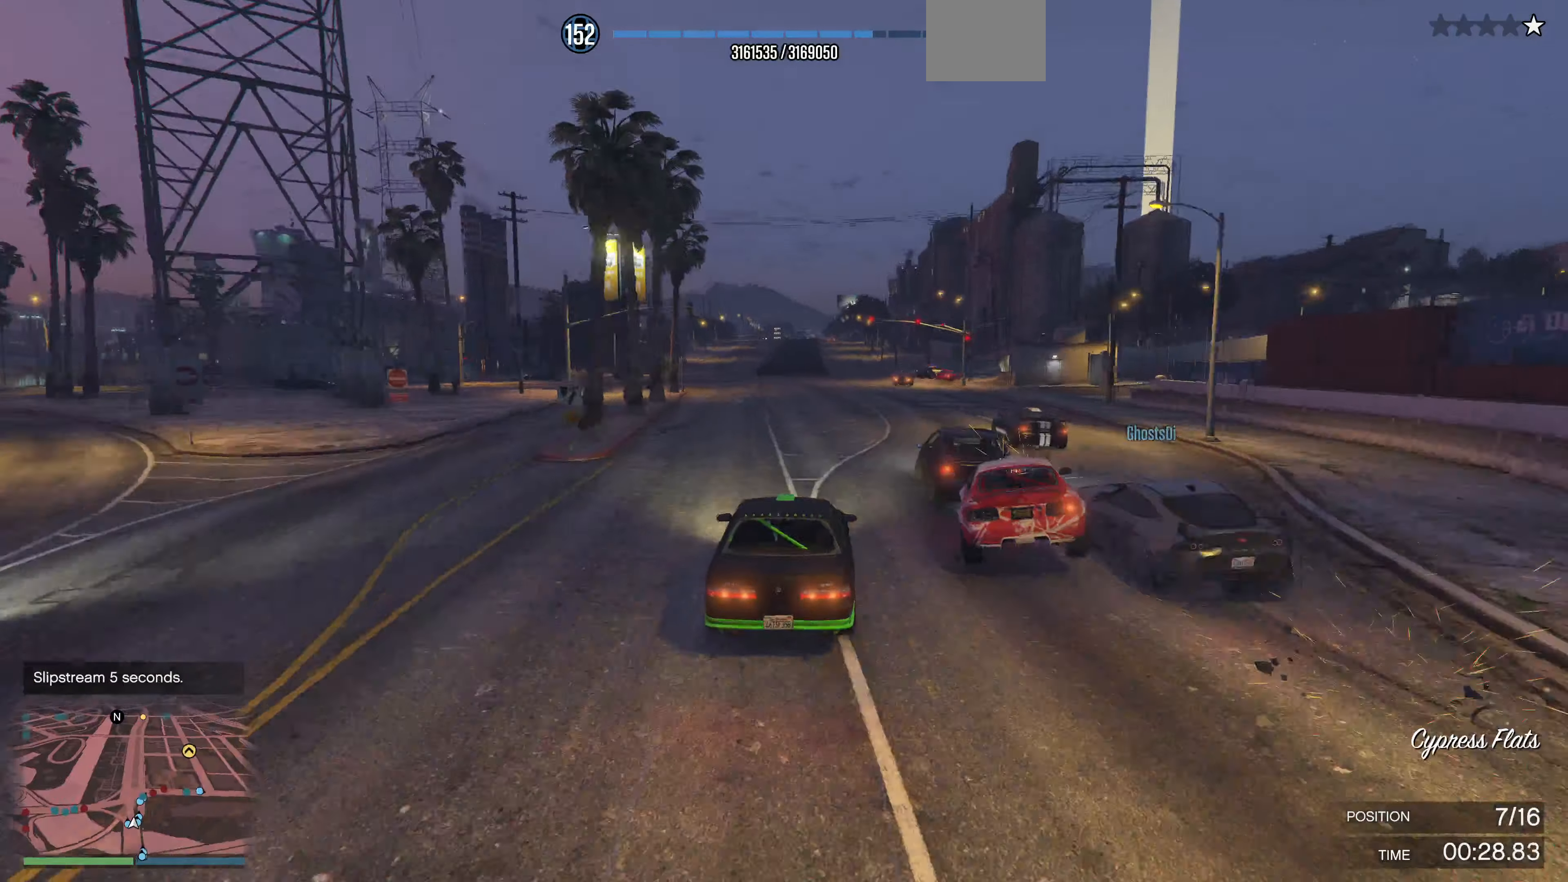
{"buttons": ["R2"], "left_stick": "center", "right_stick": "center", "events": []}
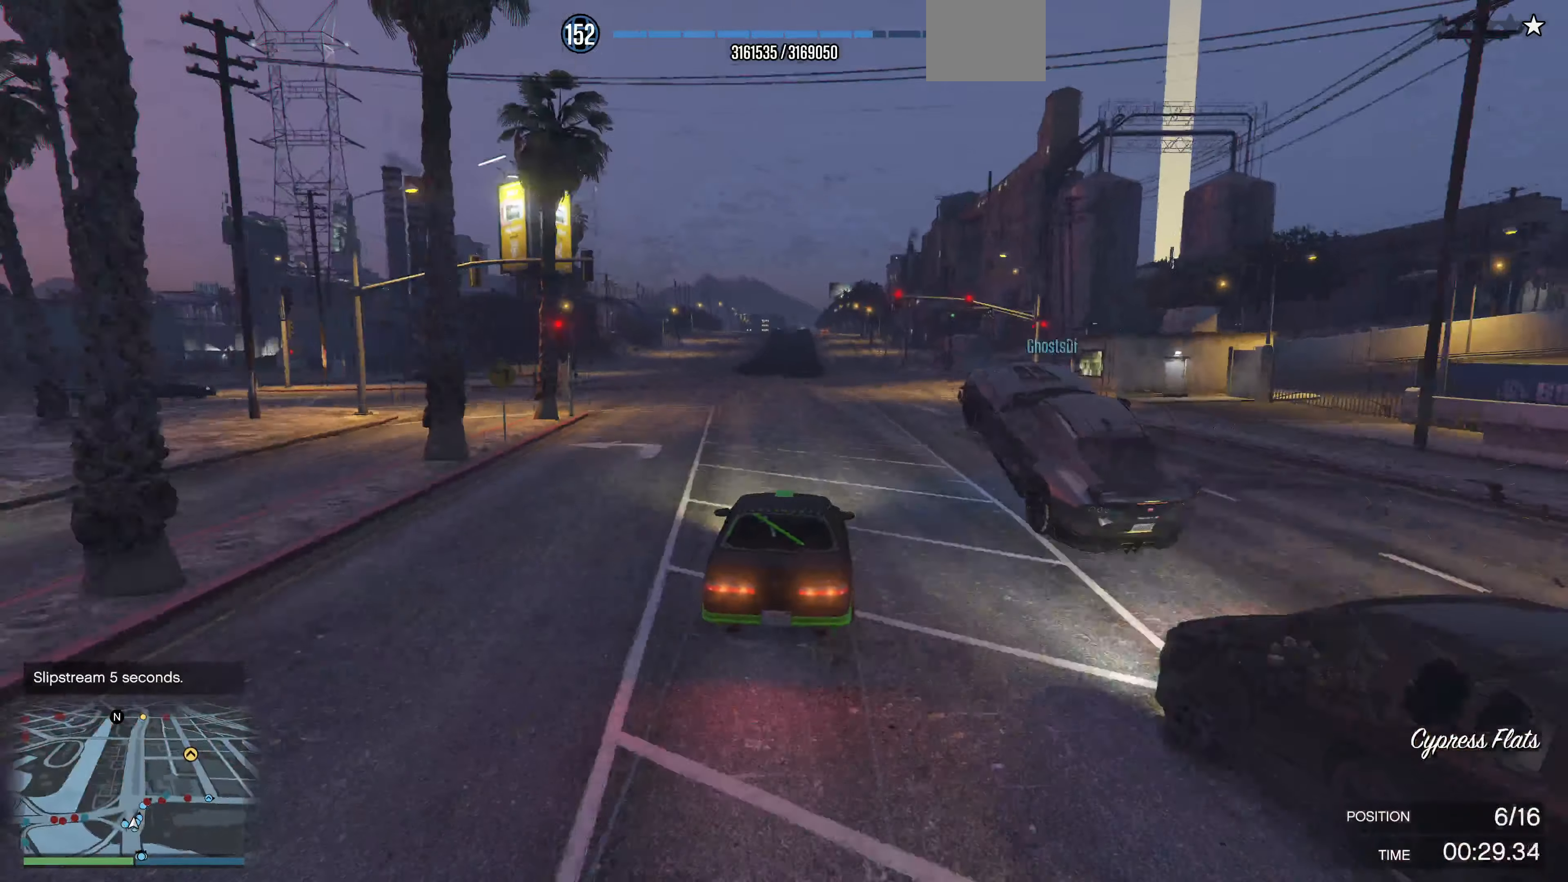
{"buttons": ["R2"], "left_stick": "center", "right_stick": "center", "events": [[66, "left_stick", "right"], [166, "left_stick", "center"], [300, "left_stick", "right"], [400, "left_stick", "center"]]}
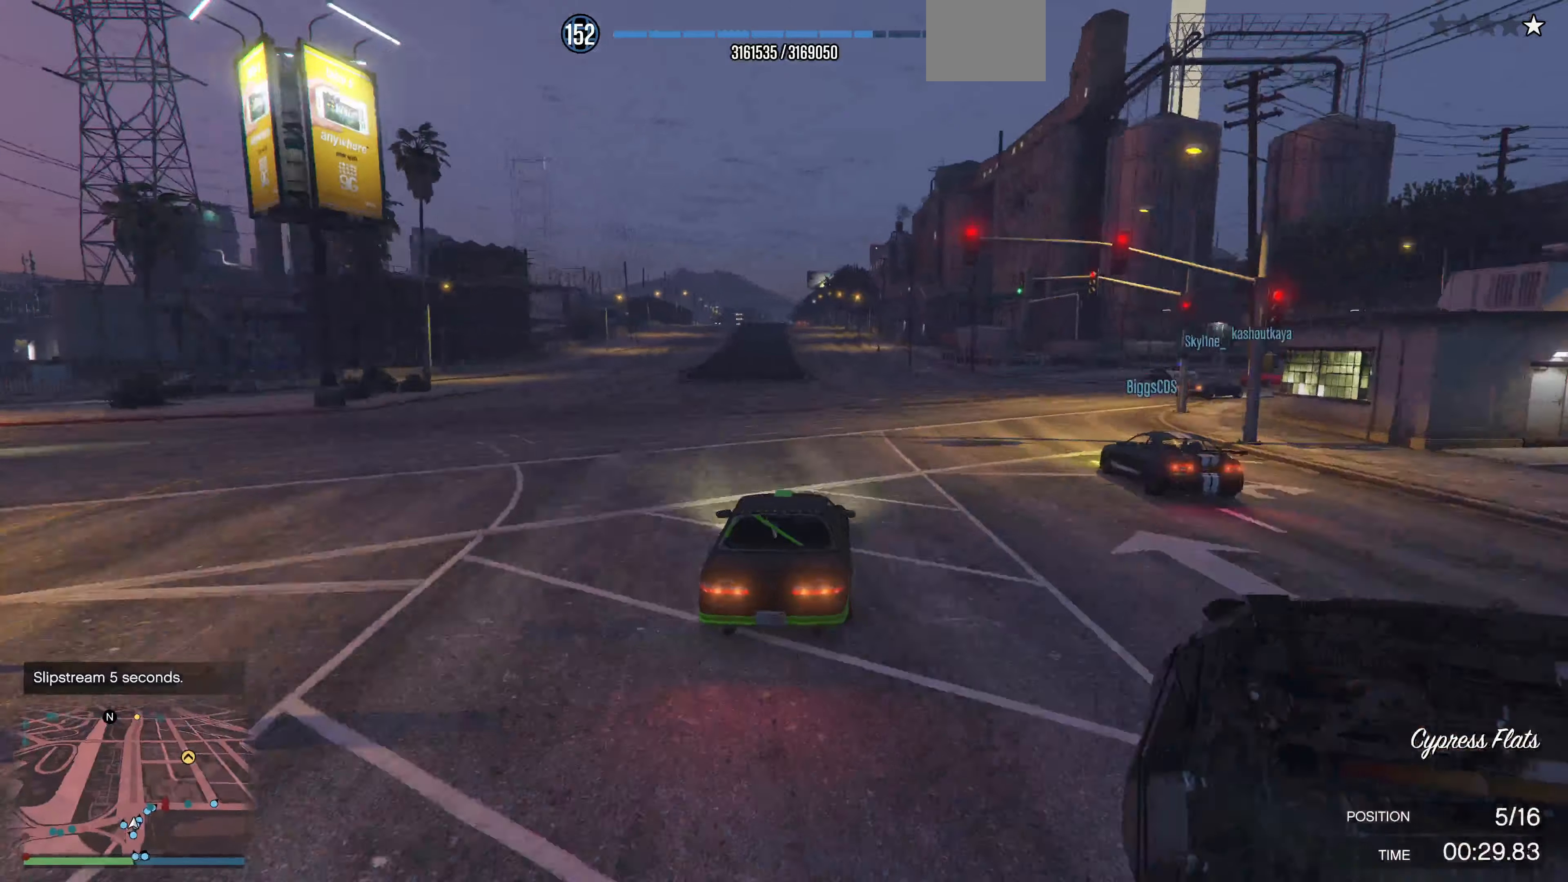
{"buttons": ["R2"], "left_stick": "center", "right_stick": "center", "events": [[267, "left_stick", "right"], [400, "left_stick", "center"]]}
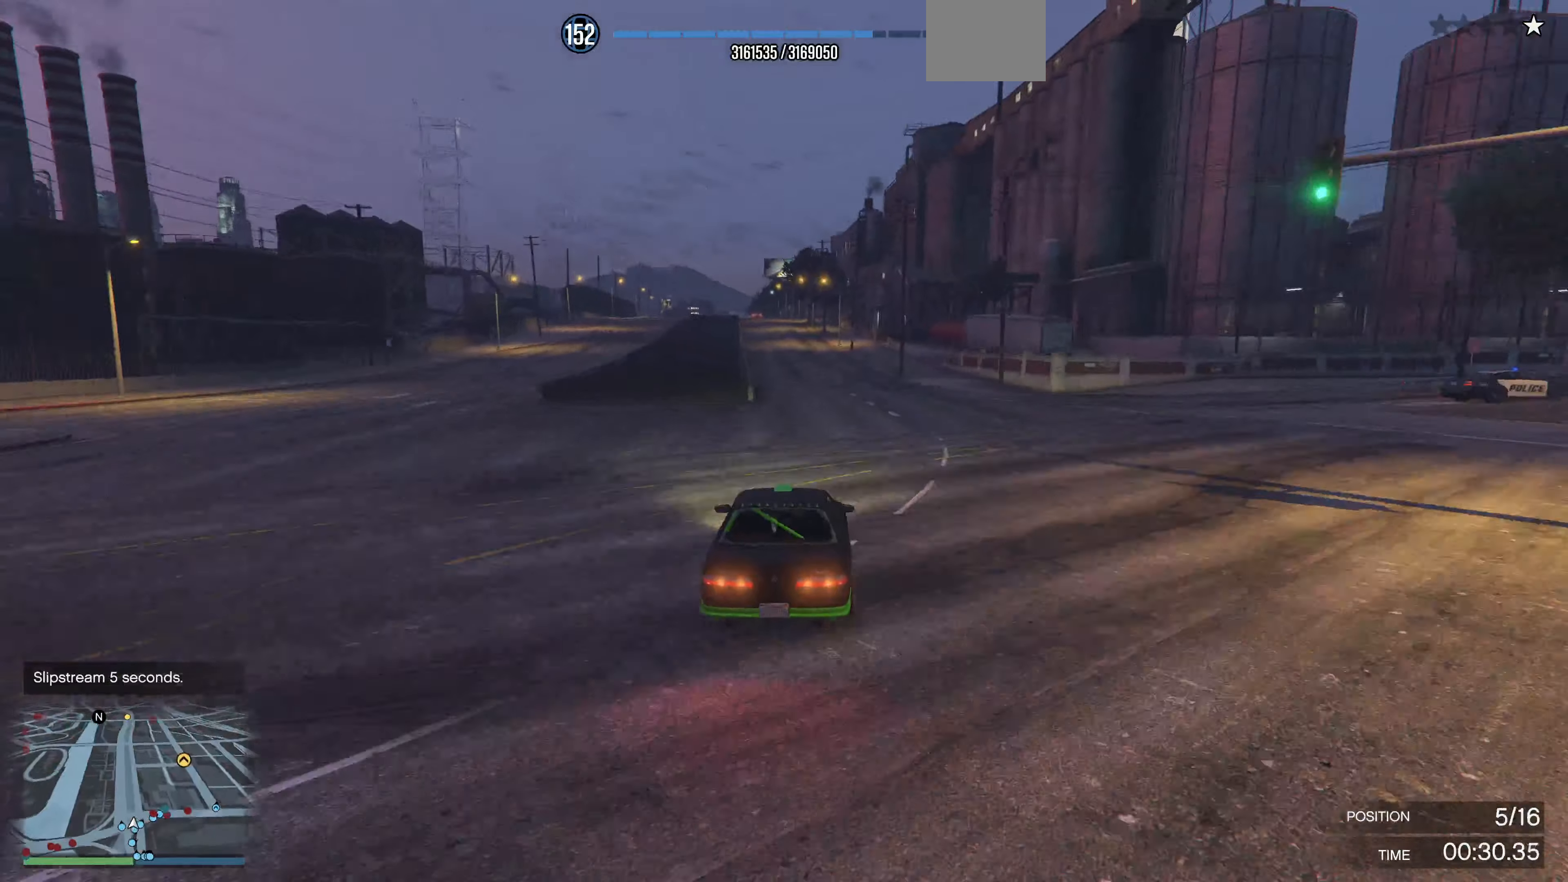
{"buttons": ["R2"], "left_stick": "center", "right_stick": "center", "events": [[334, "left_stick", "left"], [434, "left_stick", "center"]]}
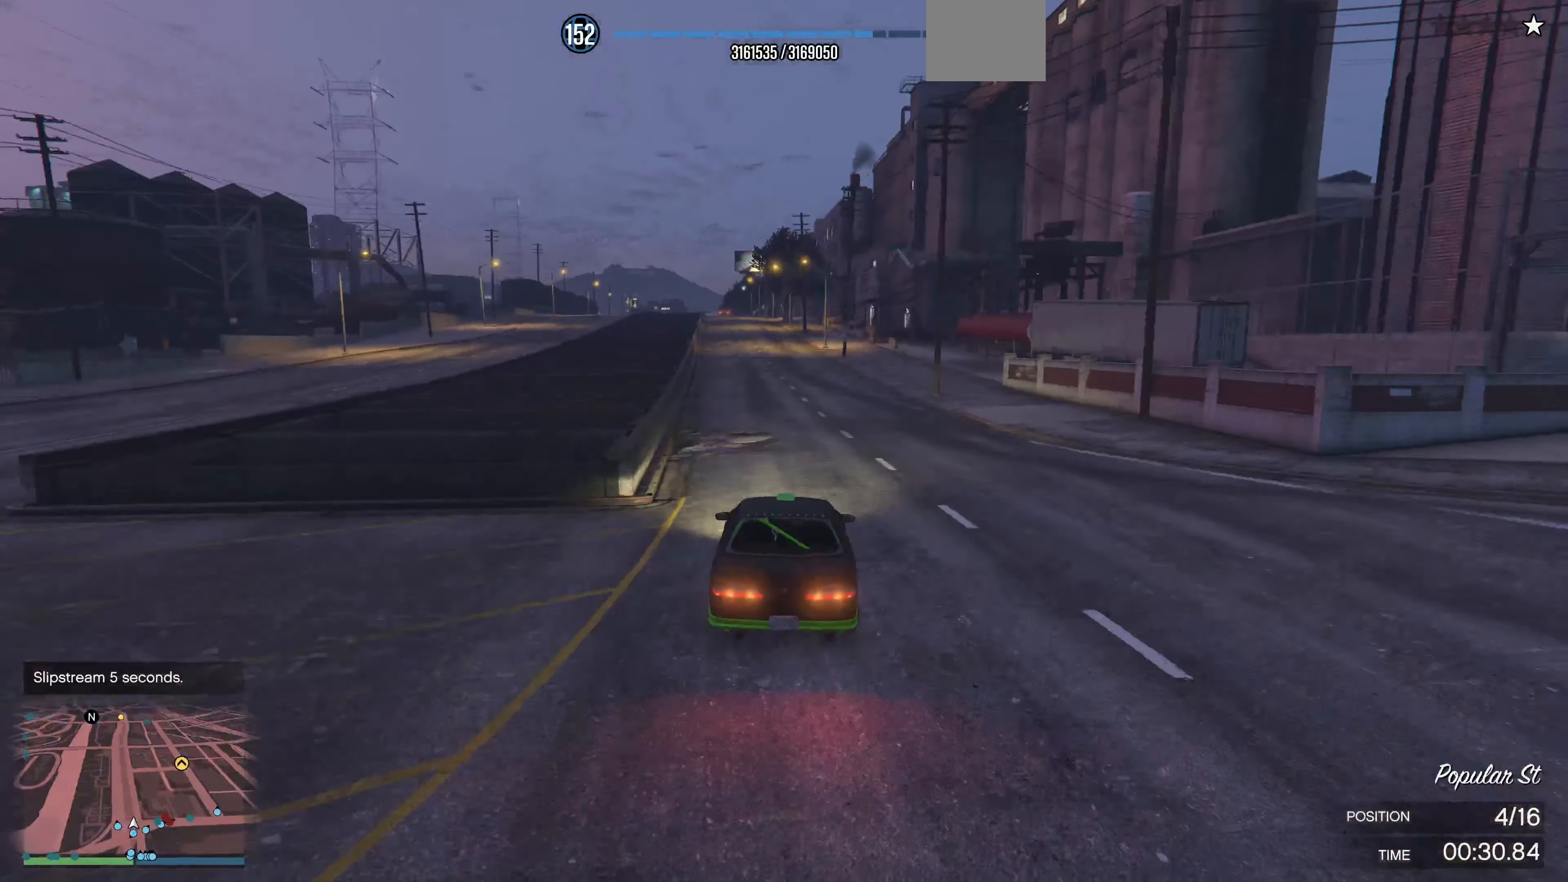
{"buttons": ["R2"], "left_stick": "center", "right_stick": "center", "events": [[34, "left_stick", "left"], [134, "left_stick", "center"]]}
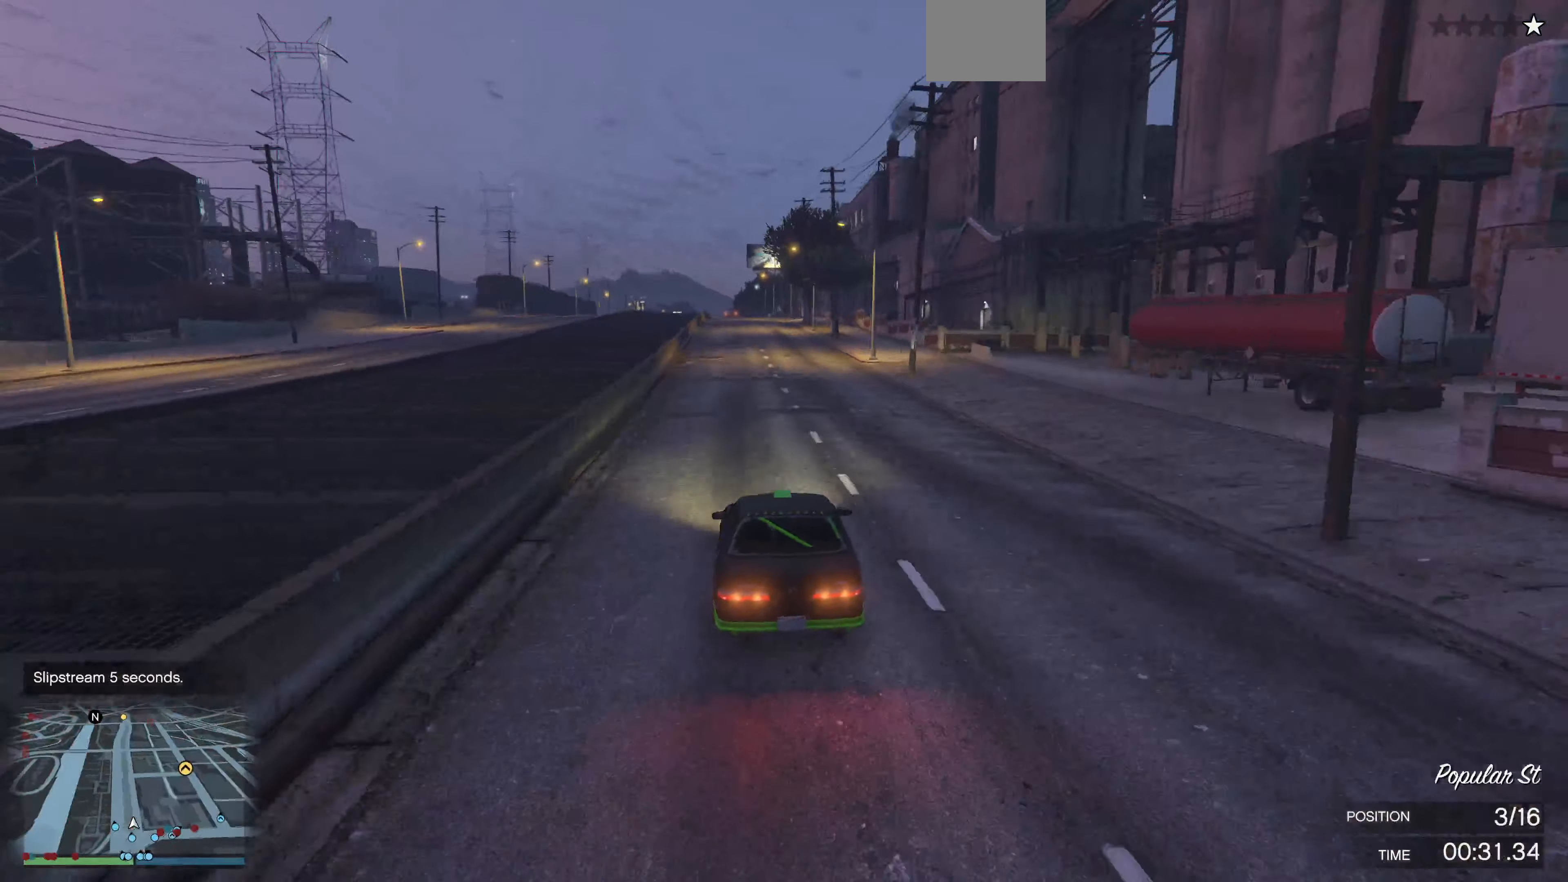
{"buttons": ["R2"], "left_stick": "center", "right_stick": "center", "events": []}
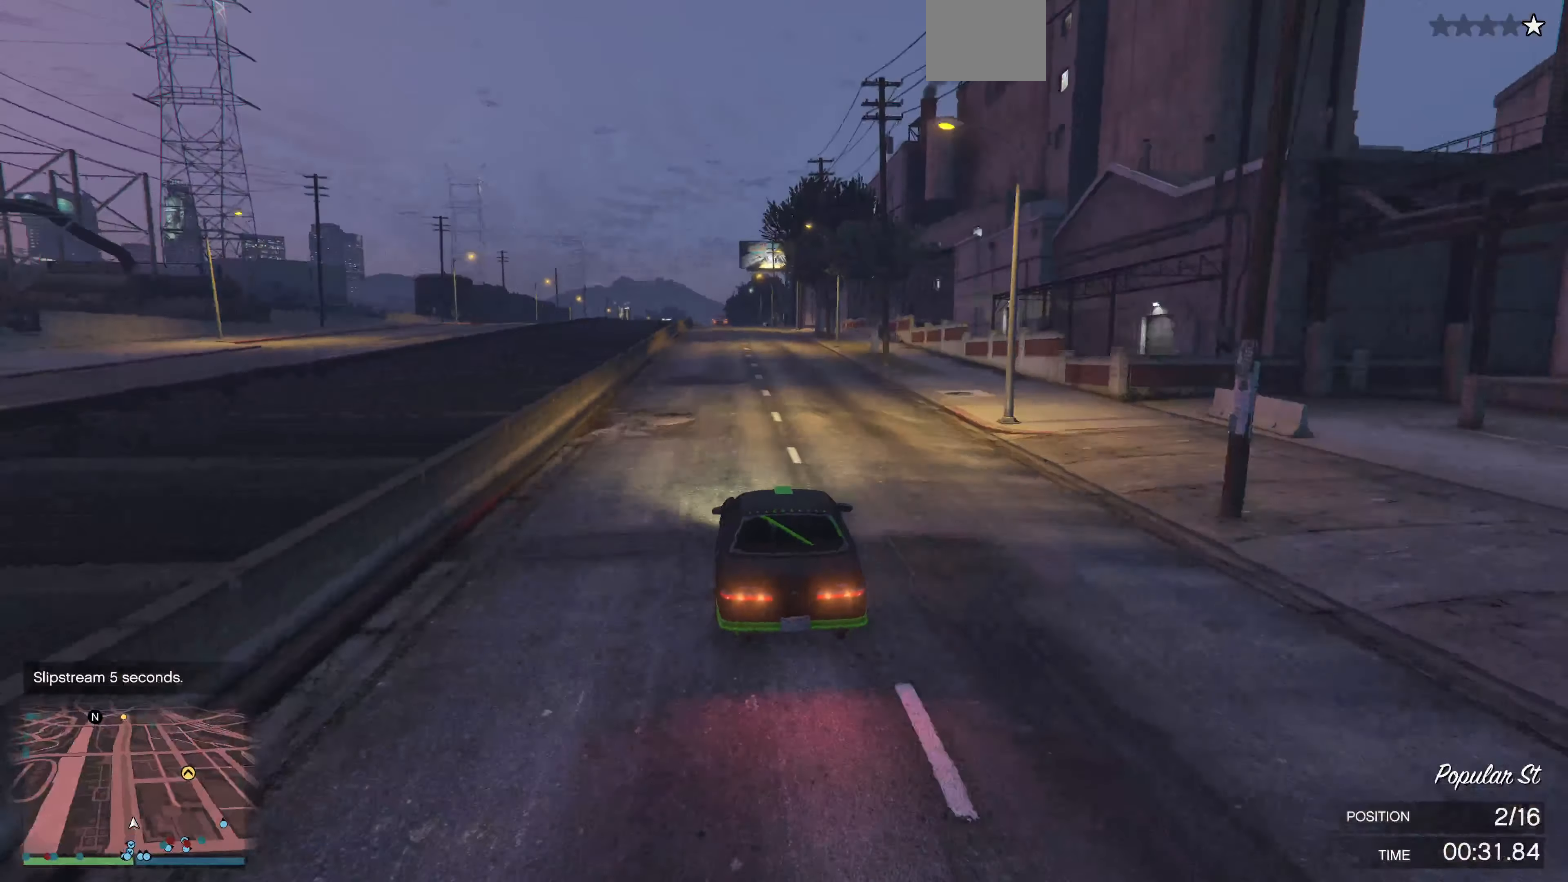
{"buttons": ["R2"], "left_stick": "left", "right_stick": "center", "events": [[167, "left_stick", "right"], [234, "left_stick", "center"], [467, "left_stick", "left"]]}
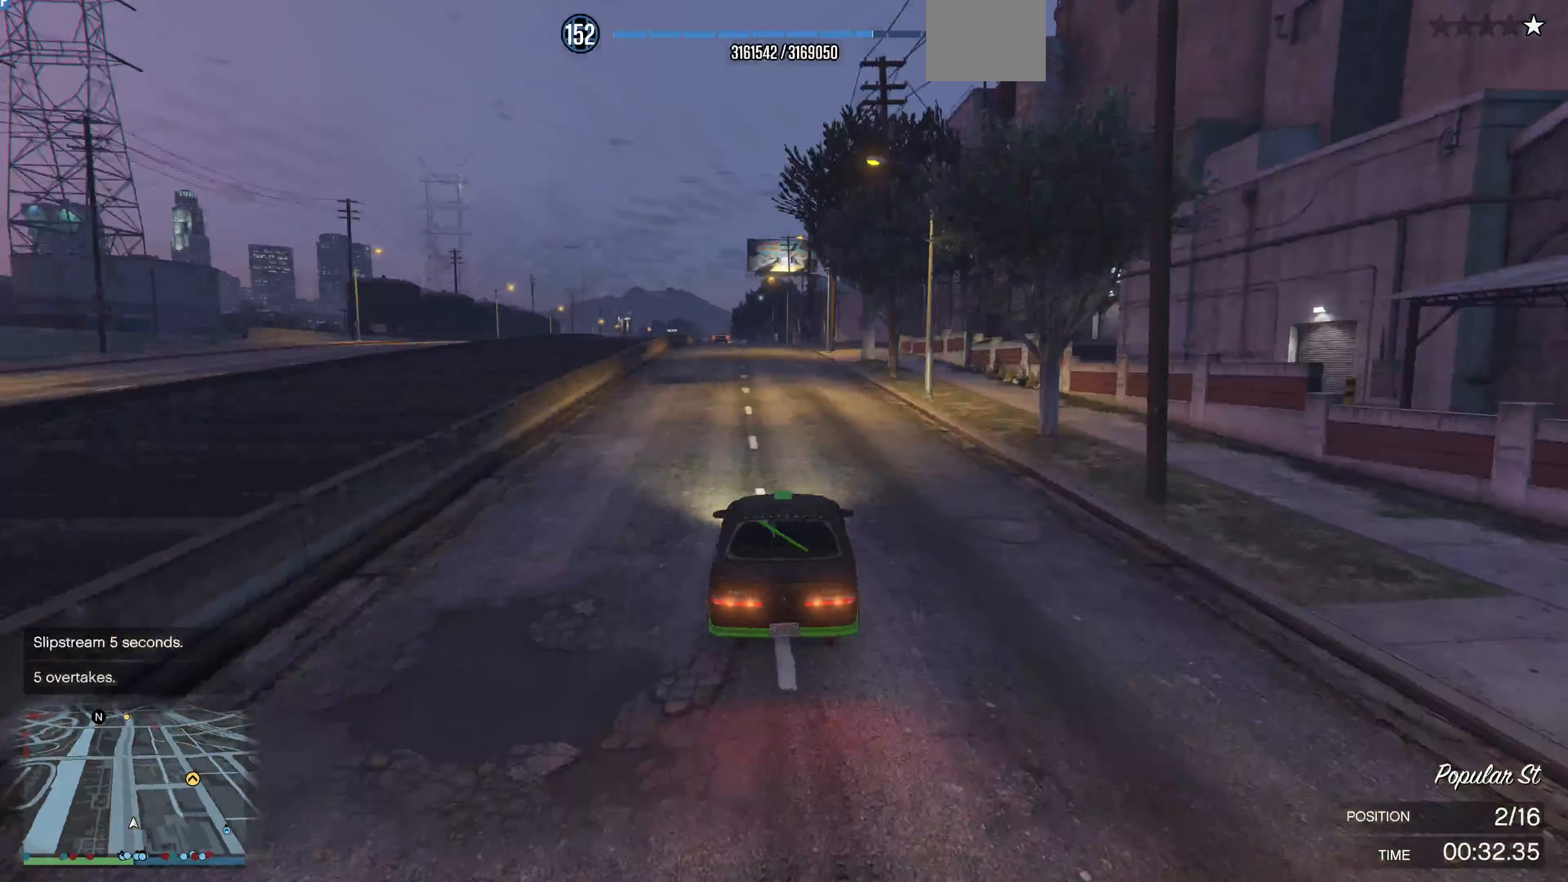
{"buttons": ["L2"], "left_stick": "up-left", "right_stick": "center", "events": [[100, "left_stick", "center"], [167, "left_stick", "left"], [200, "R2", "up"], [267, "L2", "down"], [300, "left_stick", "up-right"], [500, "left_stick", "up-left"]]}
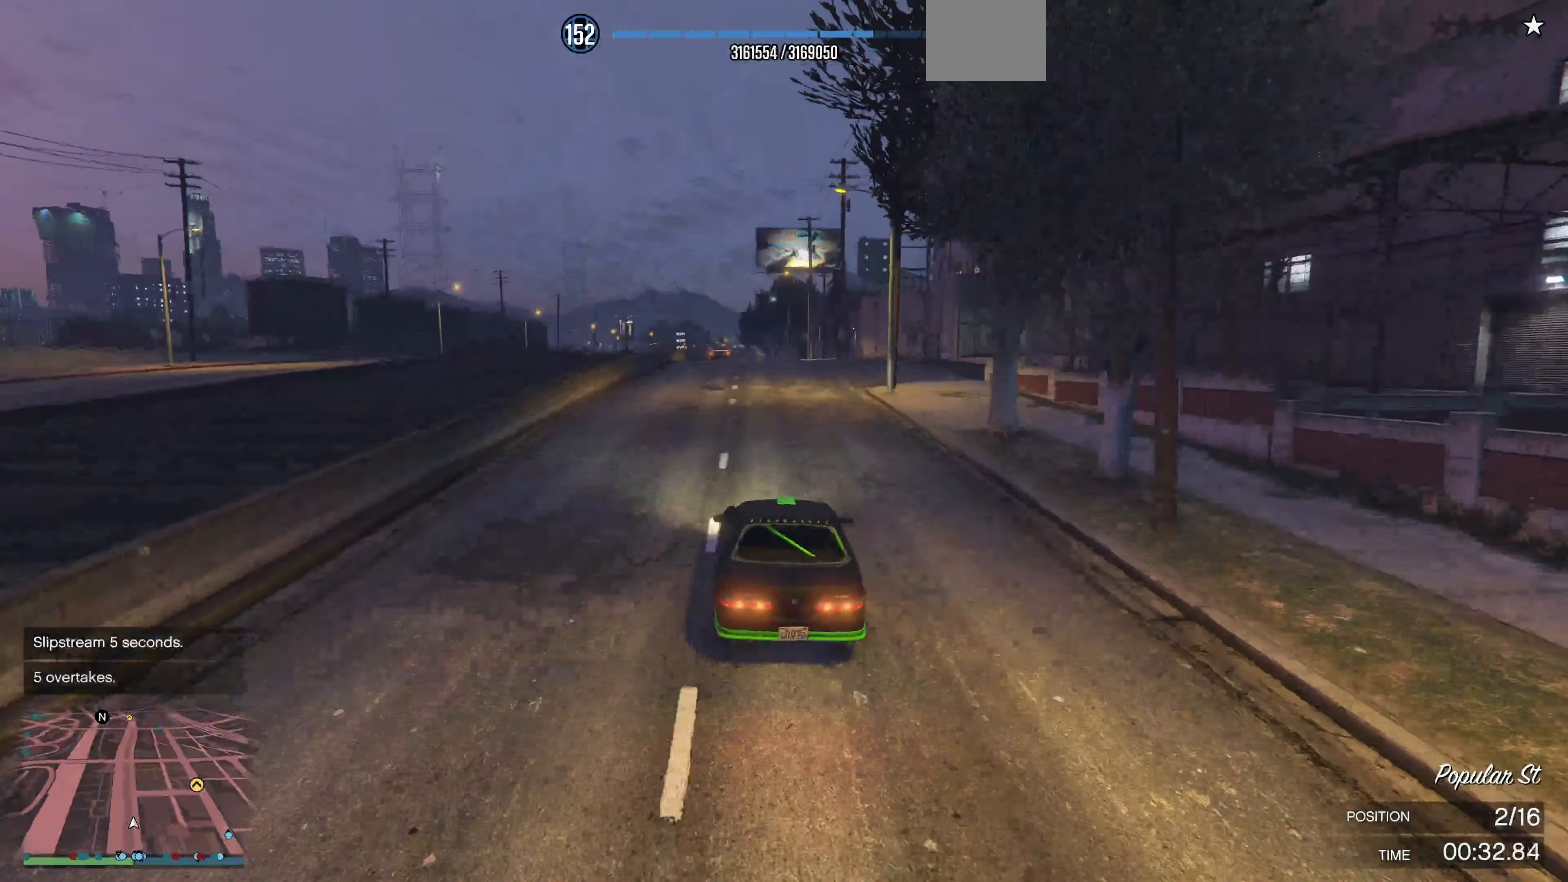
{"buttons": [], "left_stick": "center", "right_stick": "center", "events": [[267, "L2", "up"], [300, "left_stick", "center"]]}
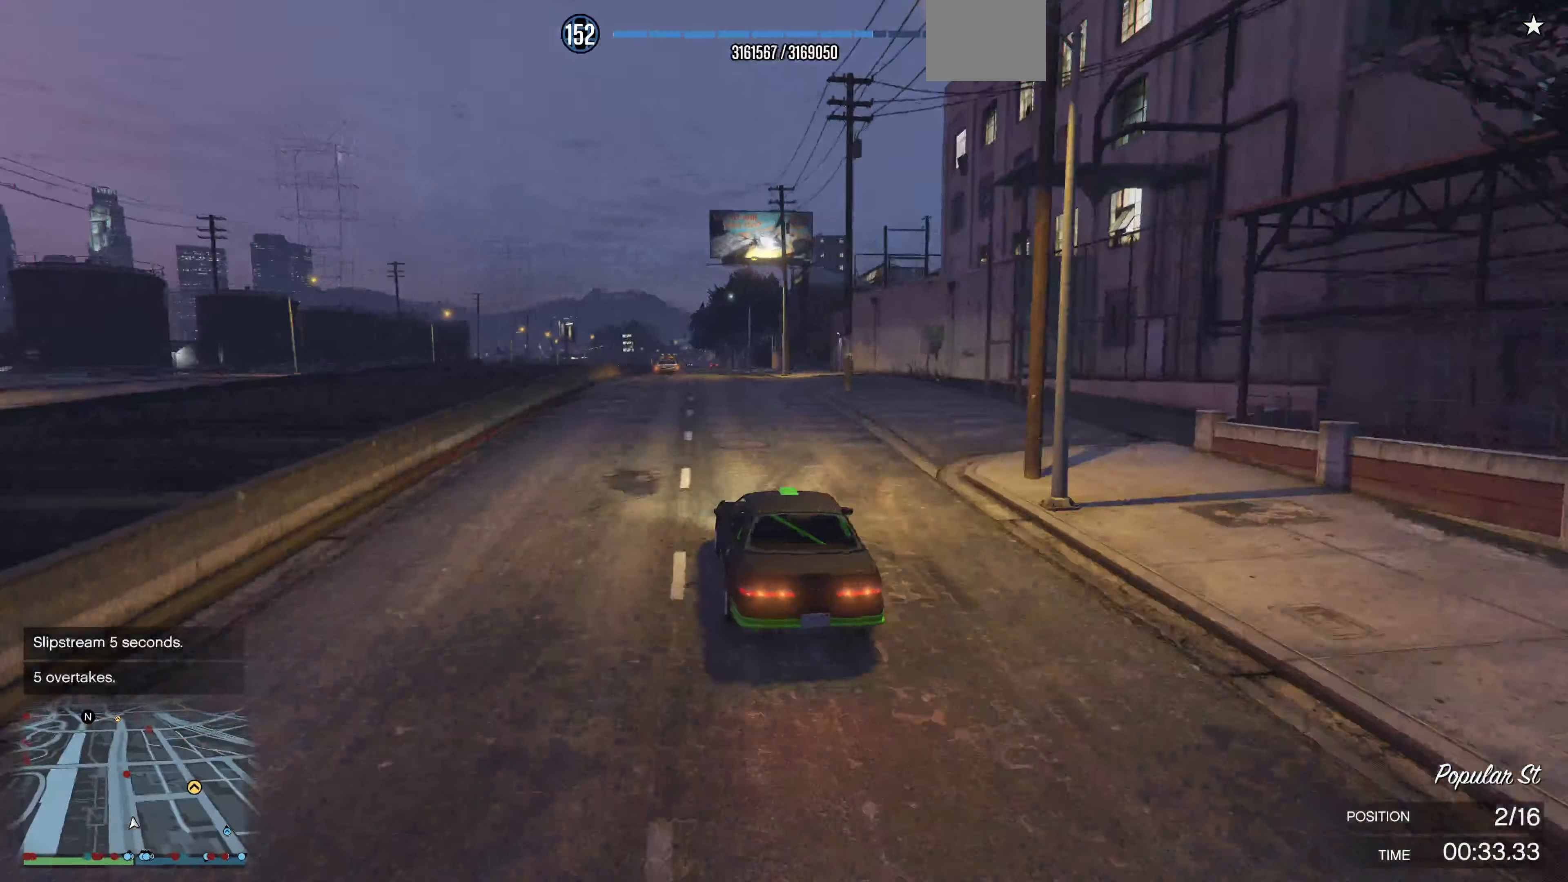
{"buttons": ["R2"], "left_stick": "center", "right_stick": "right", "events": [[134, "right_stick", "right"], [267, "left_stick", "right"], [367, "left_stick", "center"], [400, "R2", "down"]]}